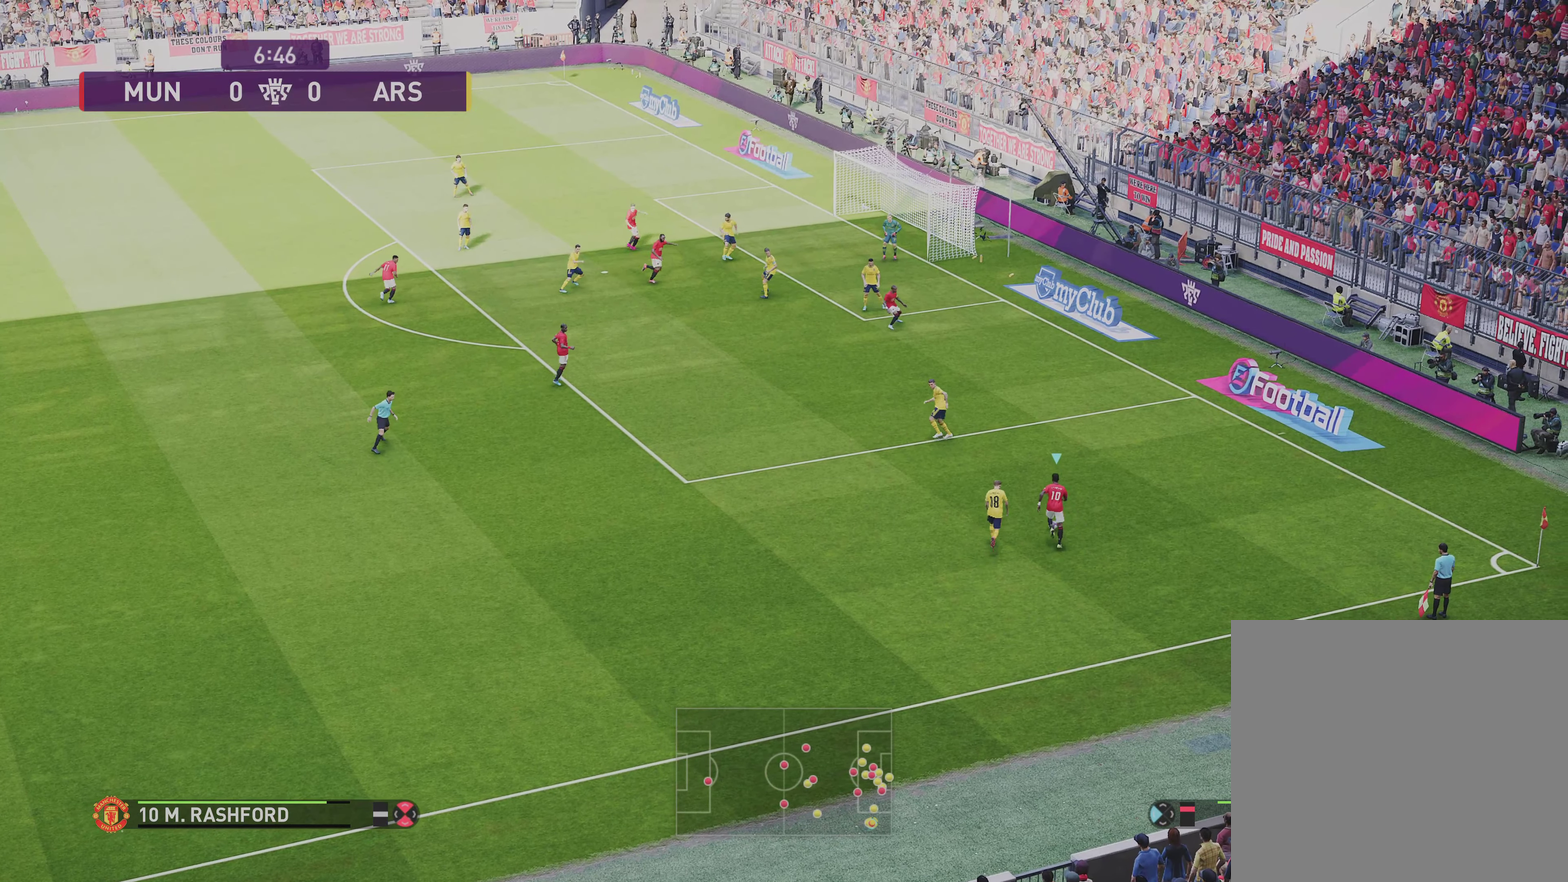
Gameplay with a controller (PlayStation layout); each line is a JSON object with the inputs held at the frame after it (dt_ms = milliseconds from this image to that frame). "events" lists button and stick changes between this image and that frame as [ms after this image, input, new state], when the widget could be followed in between.
{"dt_ms": 700, "buttons": [], "left_stick": "right", "right_stick": "center", "events": [[166, "left_stick", "right"]]}
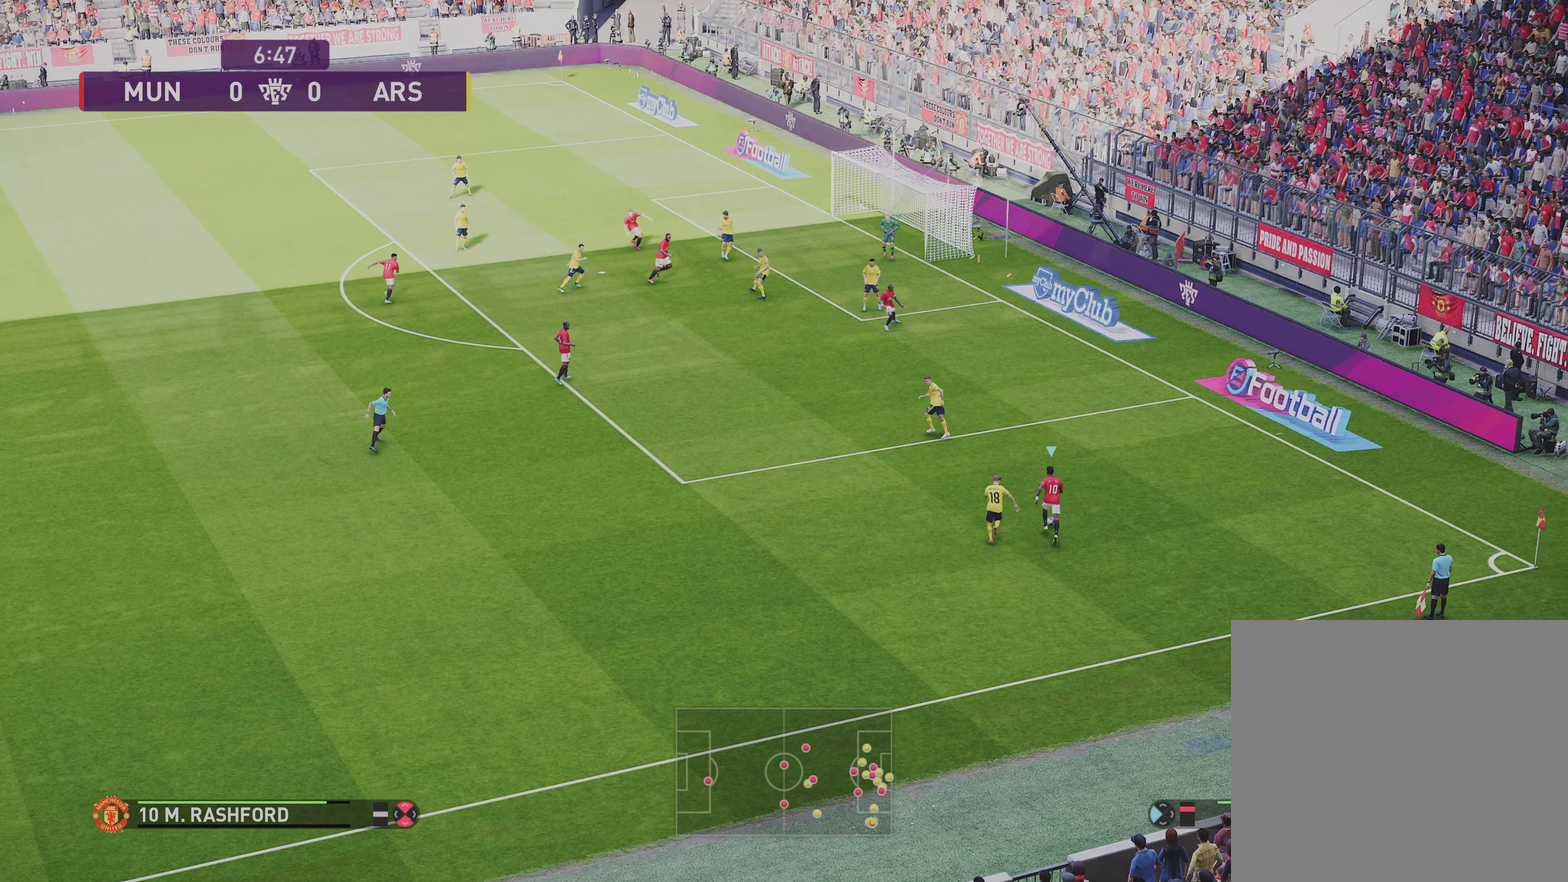
{"dt_ms": 701, "buttons": [], "left_stick": "right", "right_stick": "center", "events": []}
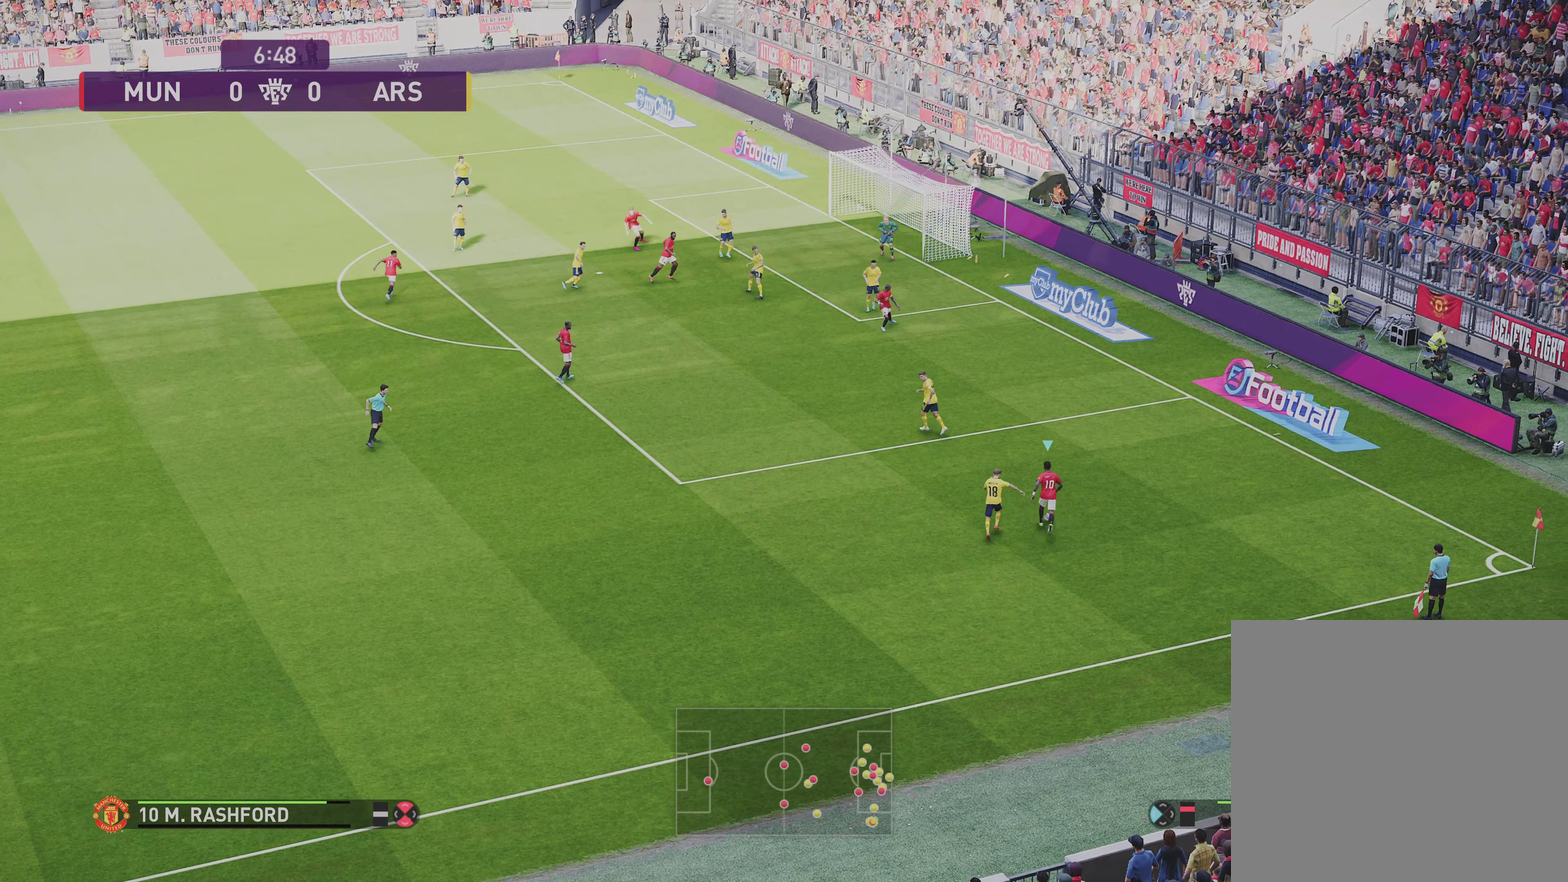
{"dt_ms": 300, "buttons": [], "left_stick": "right", "right_stick": "center", "events": []}
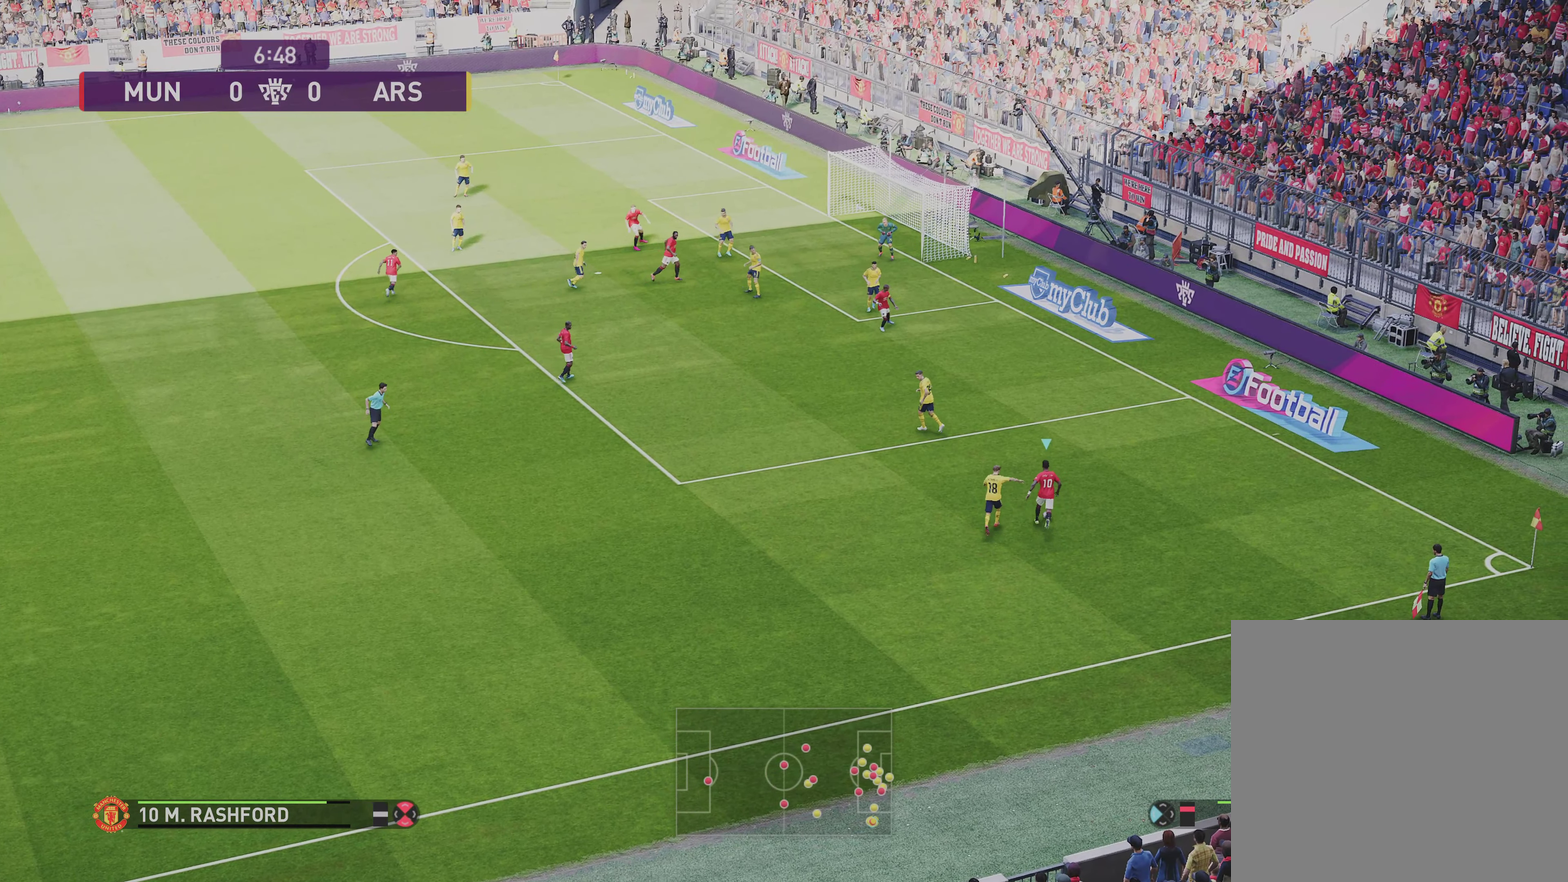
{"dt_ms": 501, "buttons": [], "left_stick": "center", "right_stick": "center", "events": [[134, "left_stick", "center"]]}
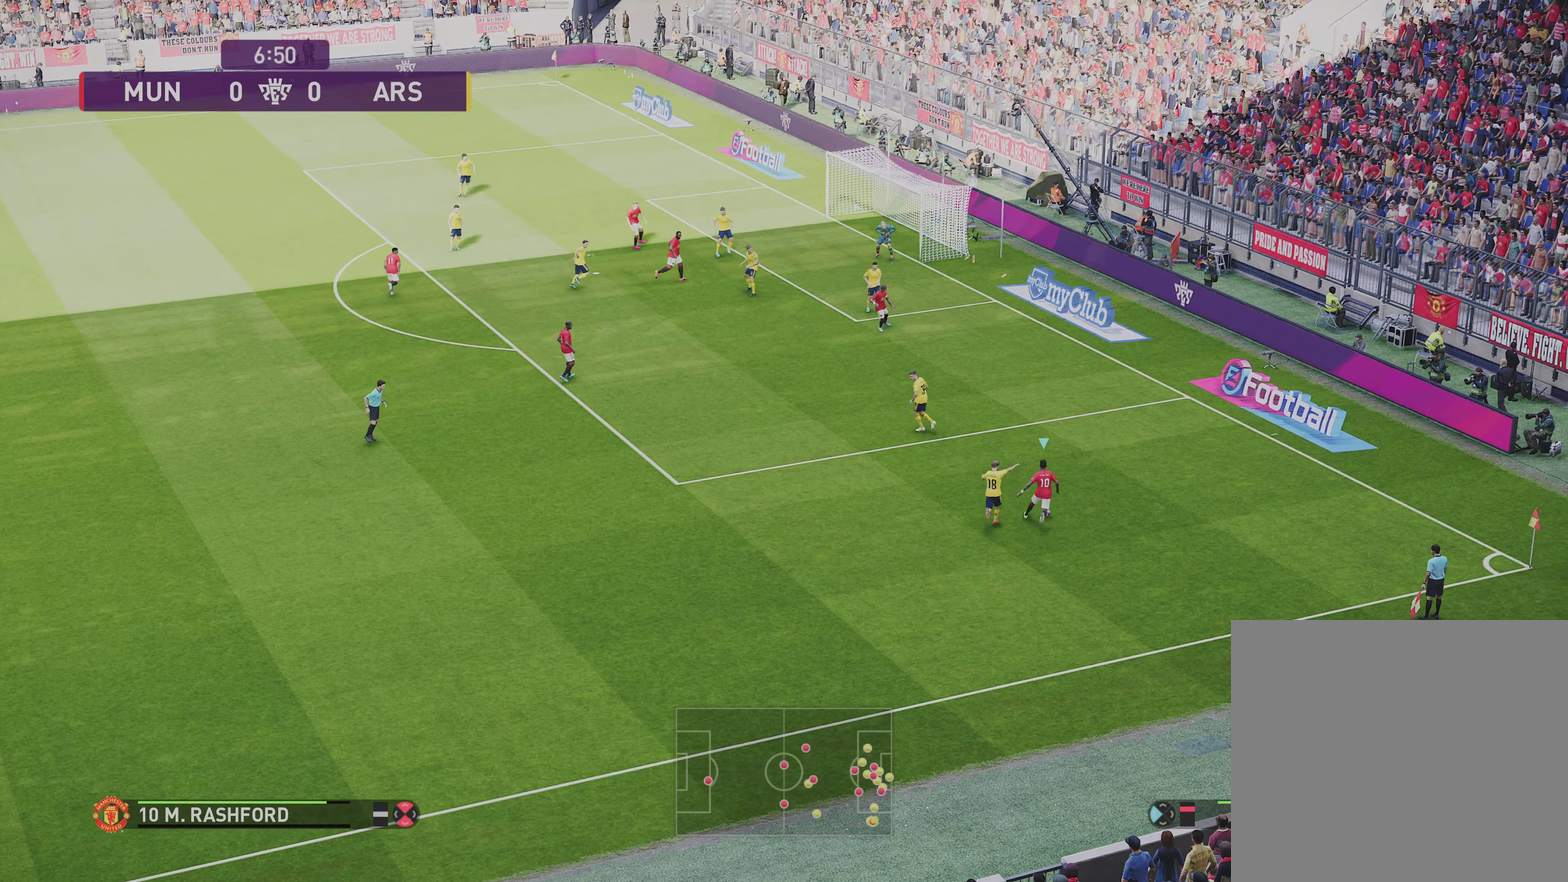
{"dt_ms": 299, "buttons": [], "left_stick": "center", "right_stick": "center", "events": []}
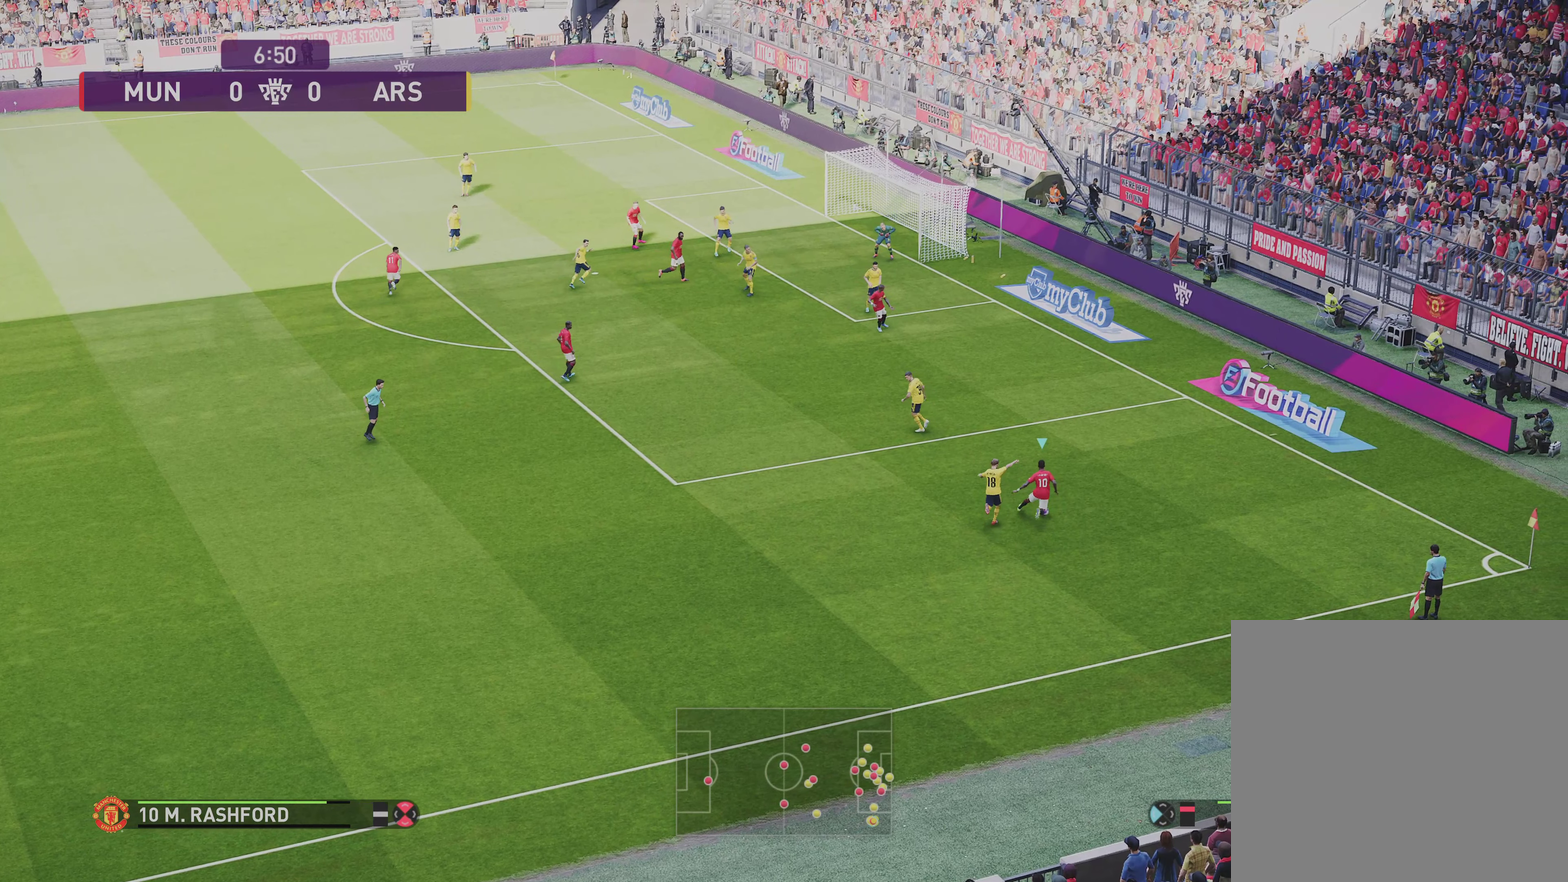
{"dt_ms": 701, "buttons": ["R1"], "left_stick": "left", "right_stick": "center", "events": [[334, "left_stick", "left"], [668, "R1", "down"]]}
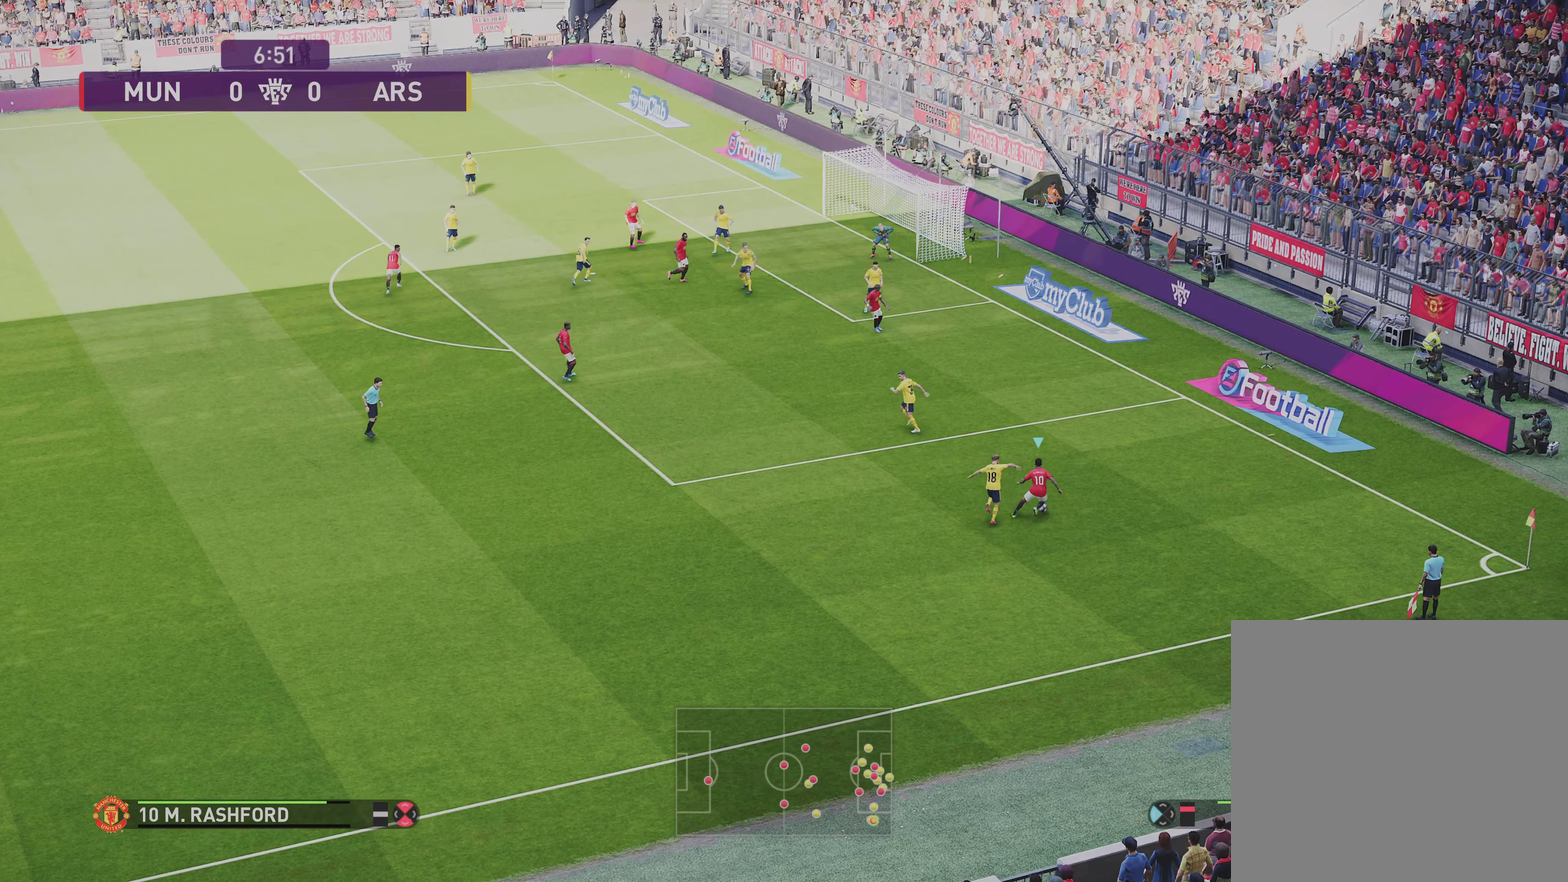
{"dt_ms": 501, "buttons": ["R1"], "left_stick": "left", "right_stick": "center", "events": []}
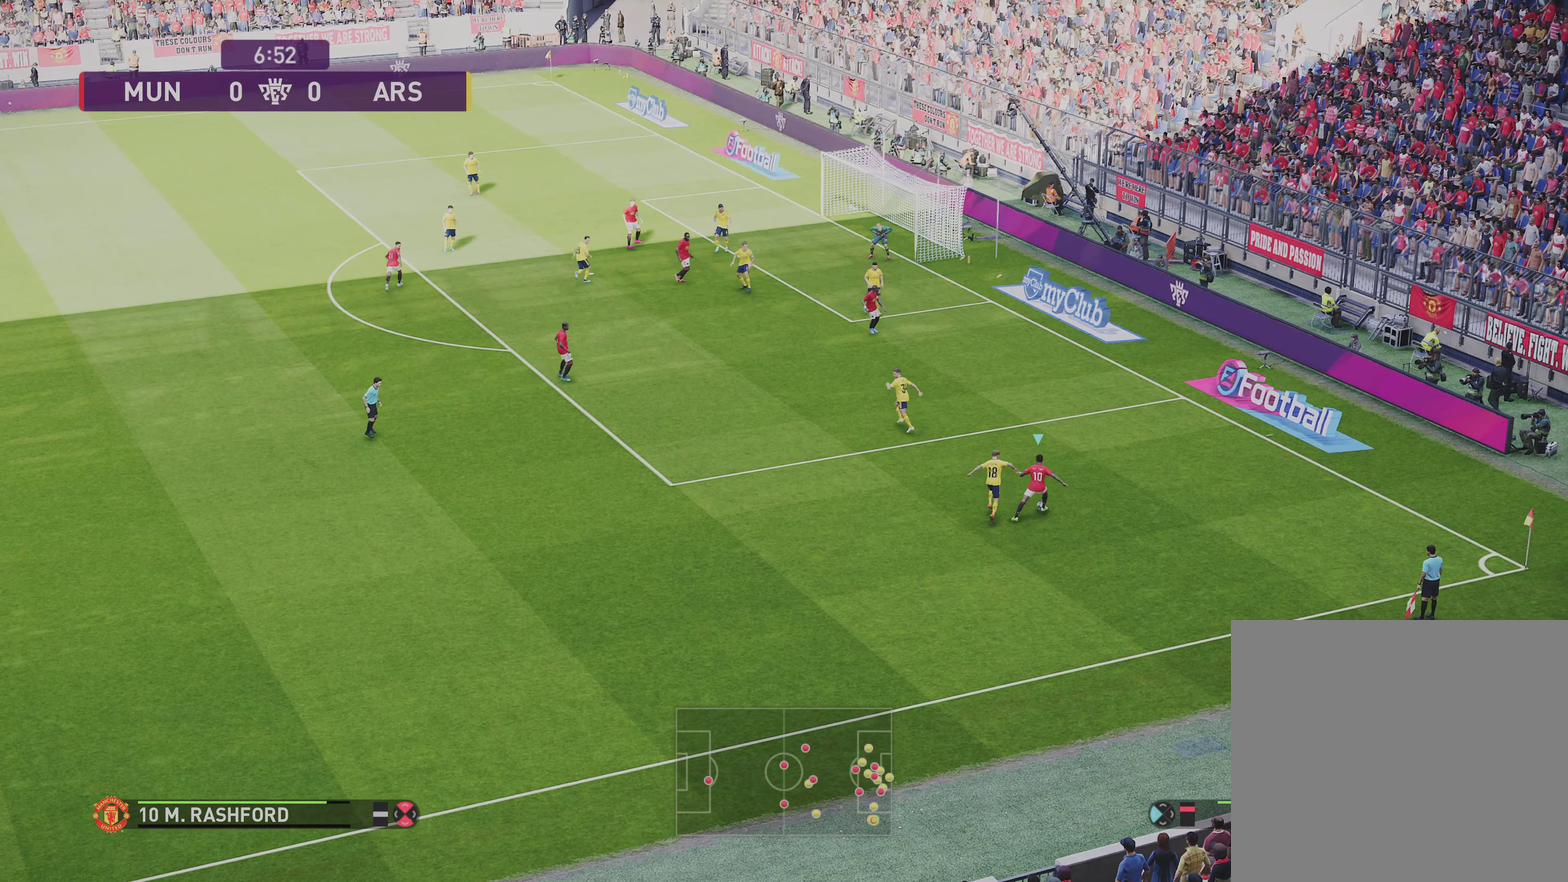
{"dt_ms": 500, "buttons": ["R1"], "left_stick": "left", "right_stick": "center", "events": []}
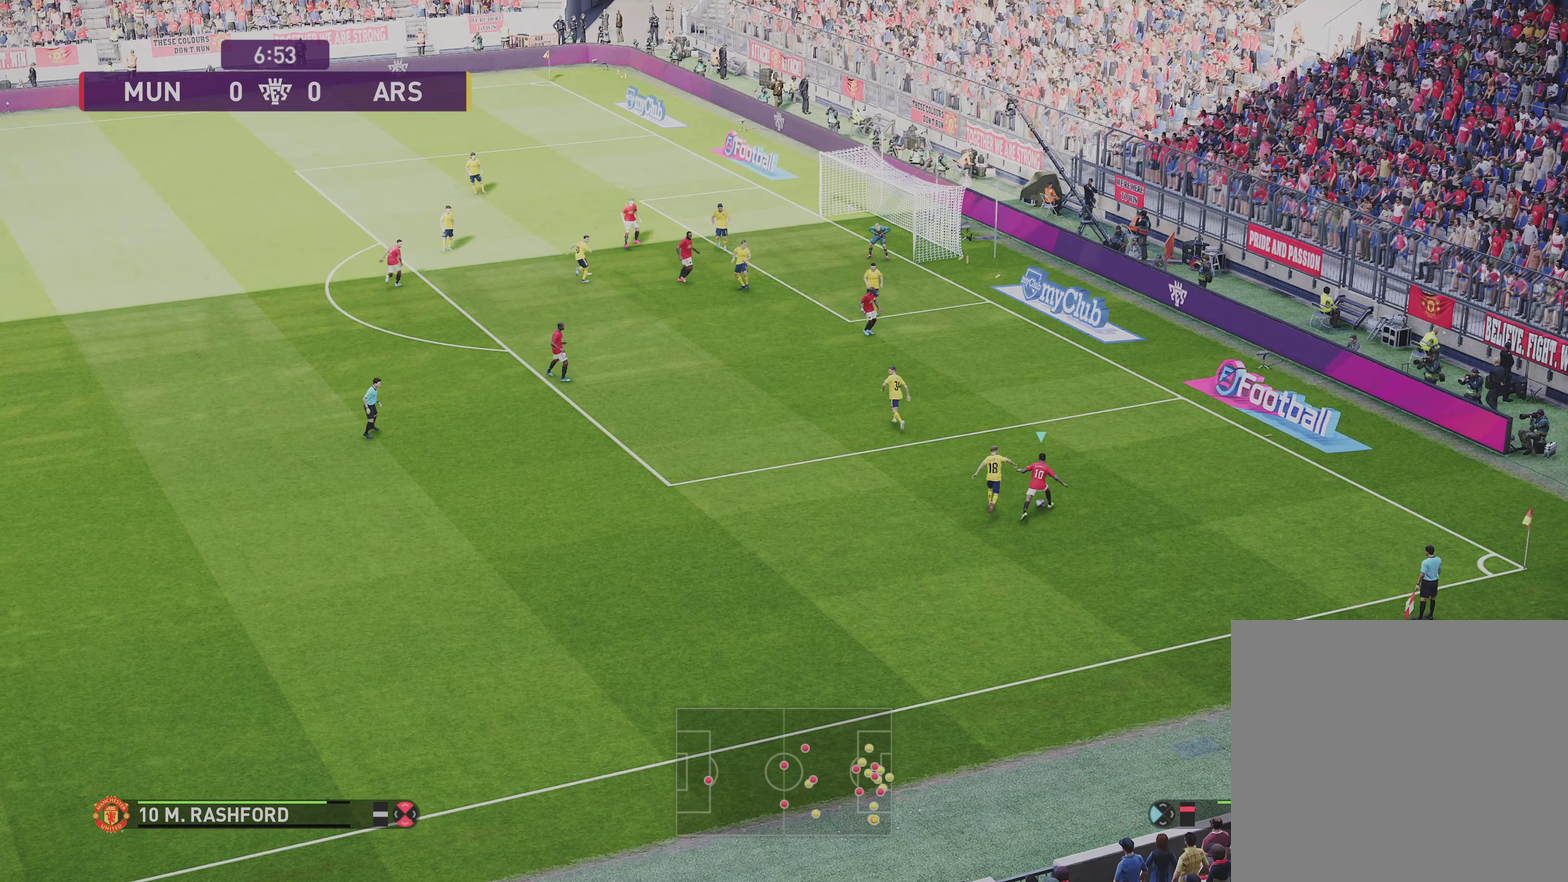
{"dt_ms": 701, "buttons": ["R1"], "left_stick": "left", "right_stick": "center", "events": []}
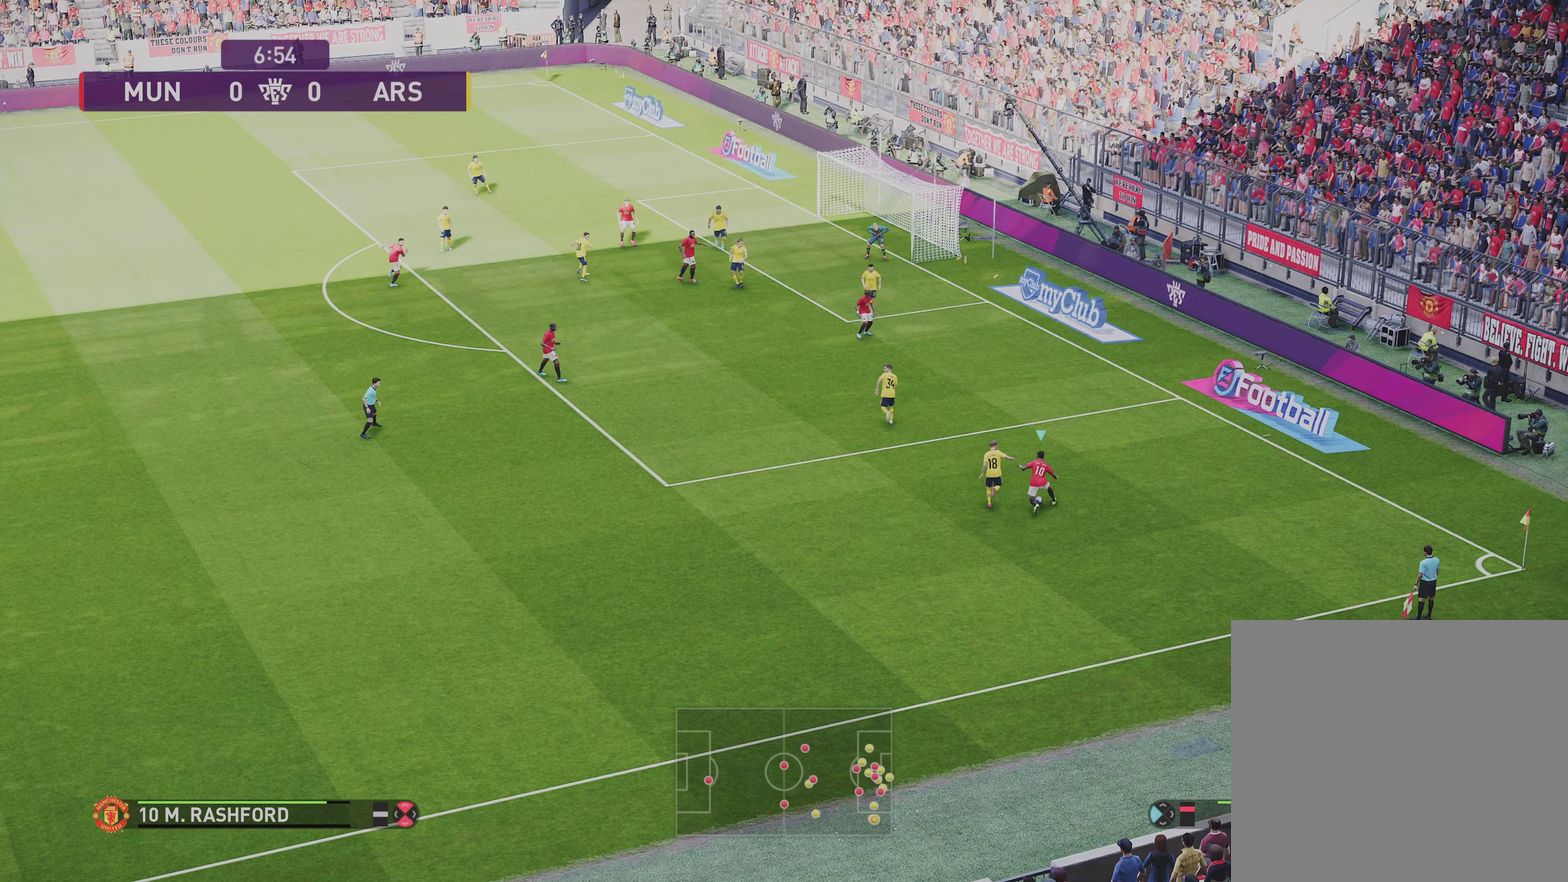
{"dt_ms": 300, "buttons": ["R1"], "left_stick": "left", "right_stick": "center", "events": []}
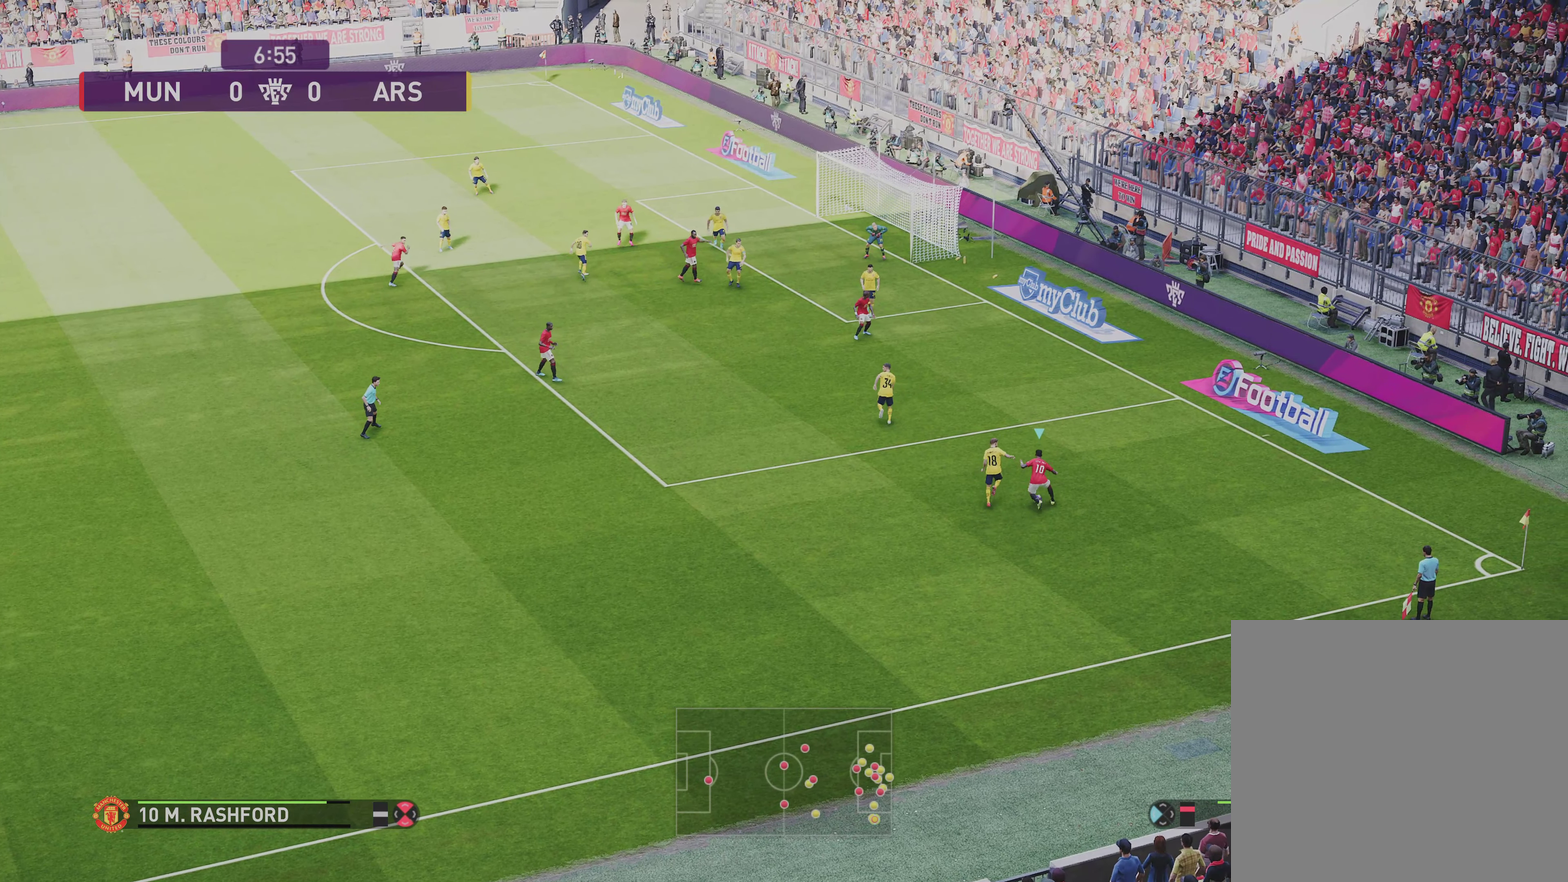
{"dt_ms": 501, "buttons": ["R1"], "left_stick": "left", "right_stick": "center", "events": []}
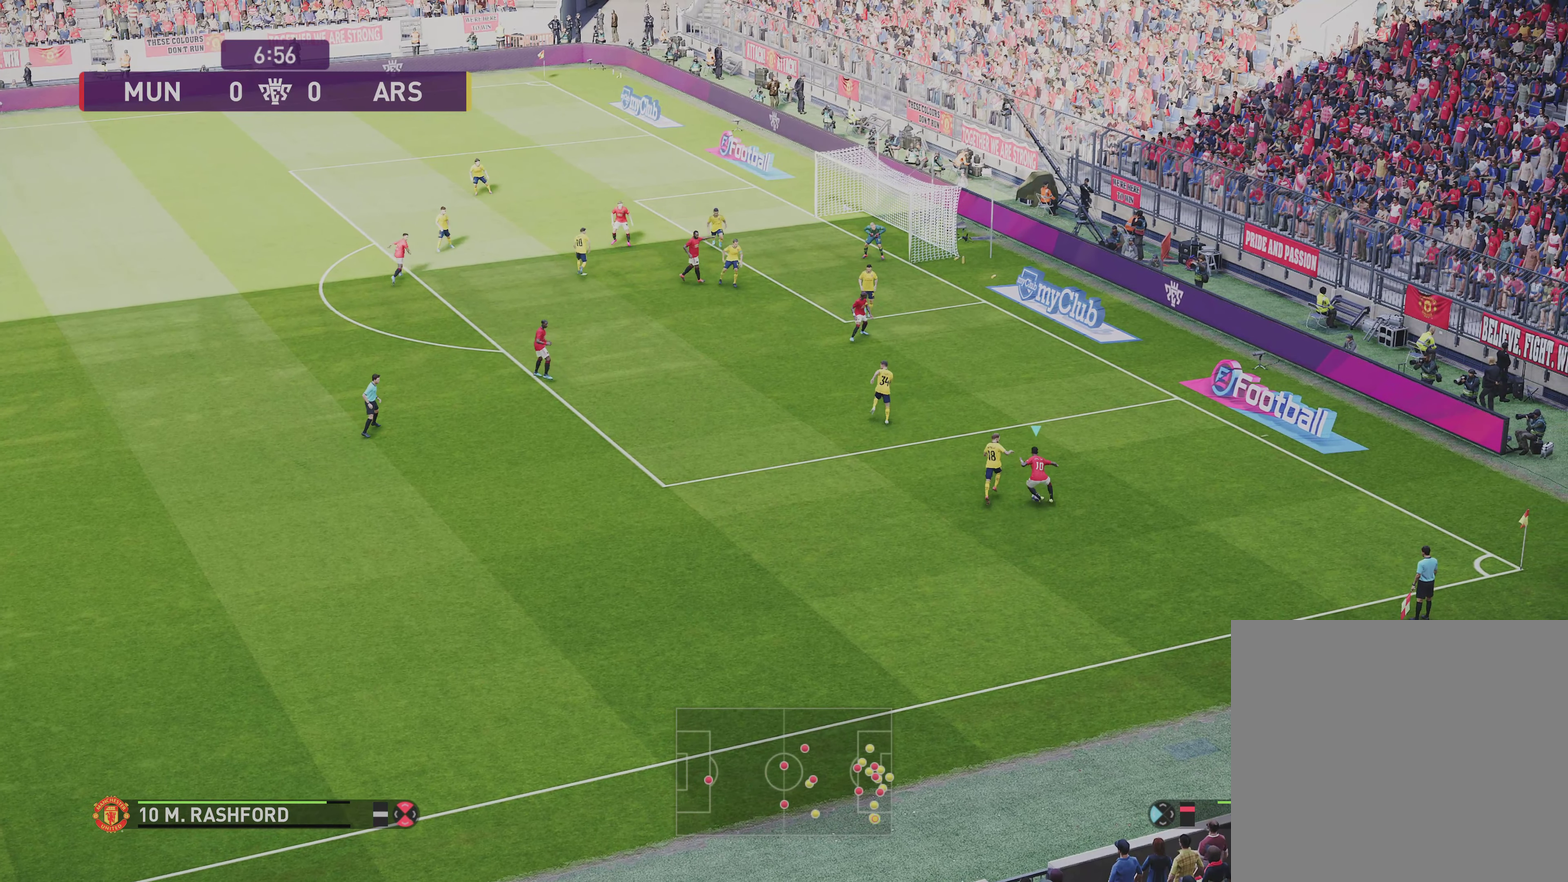
{"dt_ms": 500, "buttons": ["R1"], "left_stick": "left", "right_stick": "center", "events": []}
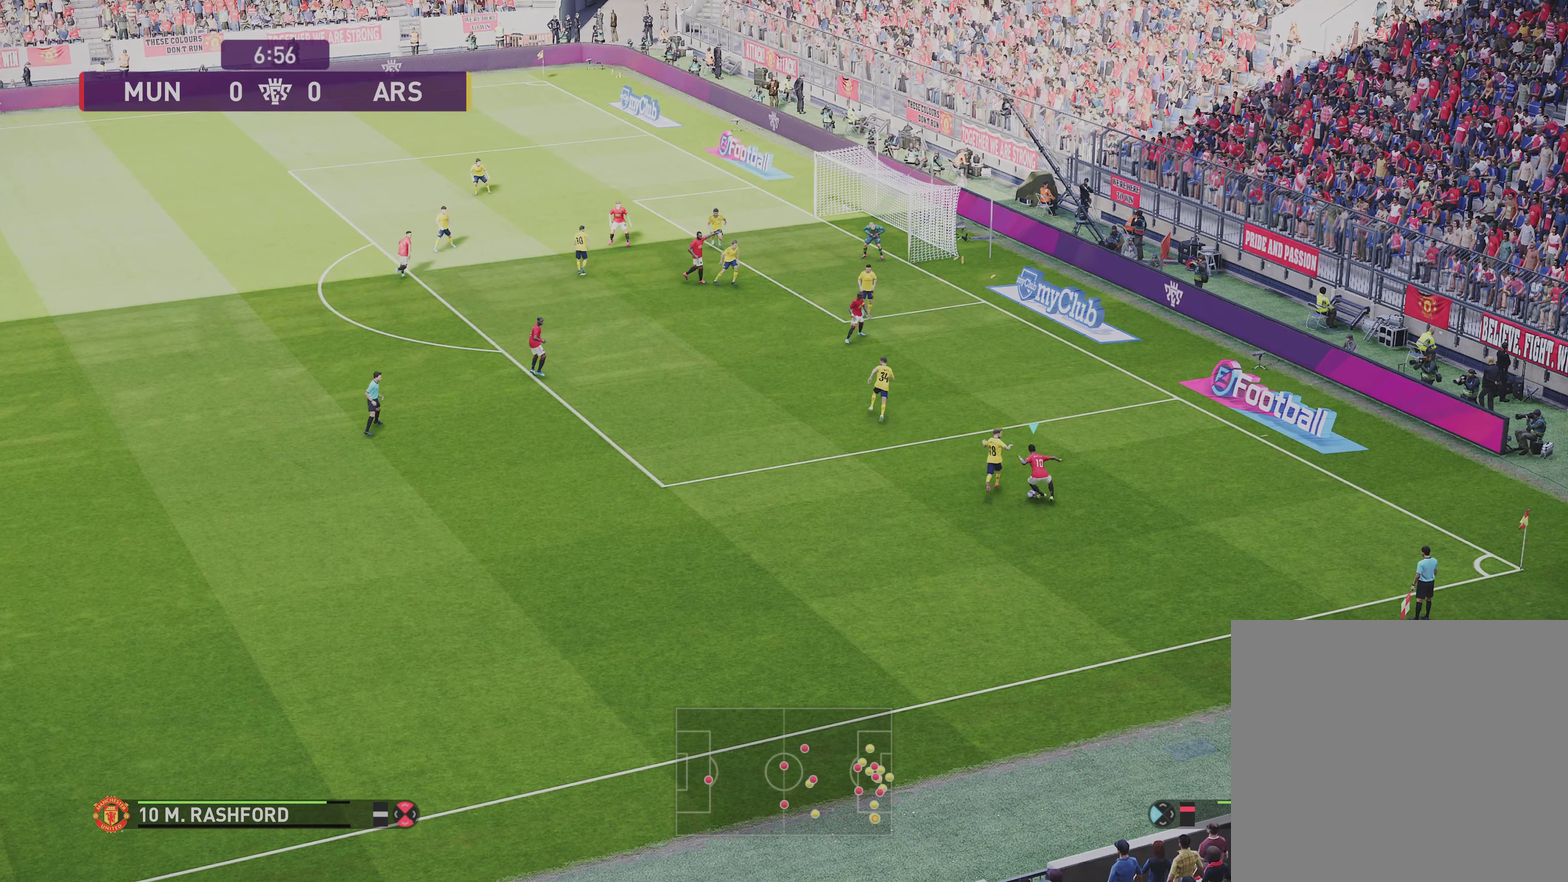
{"dt_ms": 501, "buttons": ["R1"], "left_stick": "left", "right_stick": "center", "events": []}
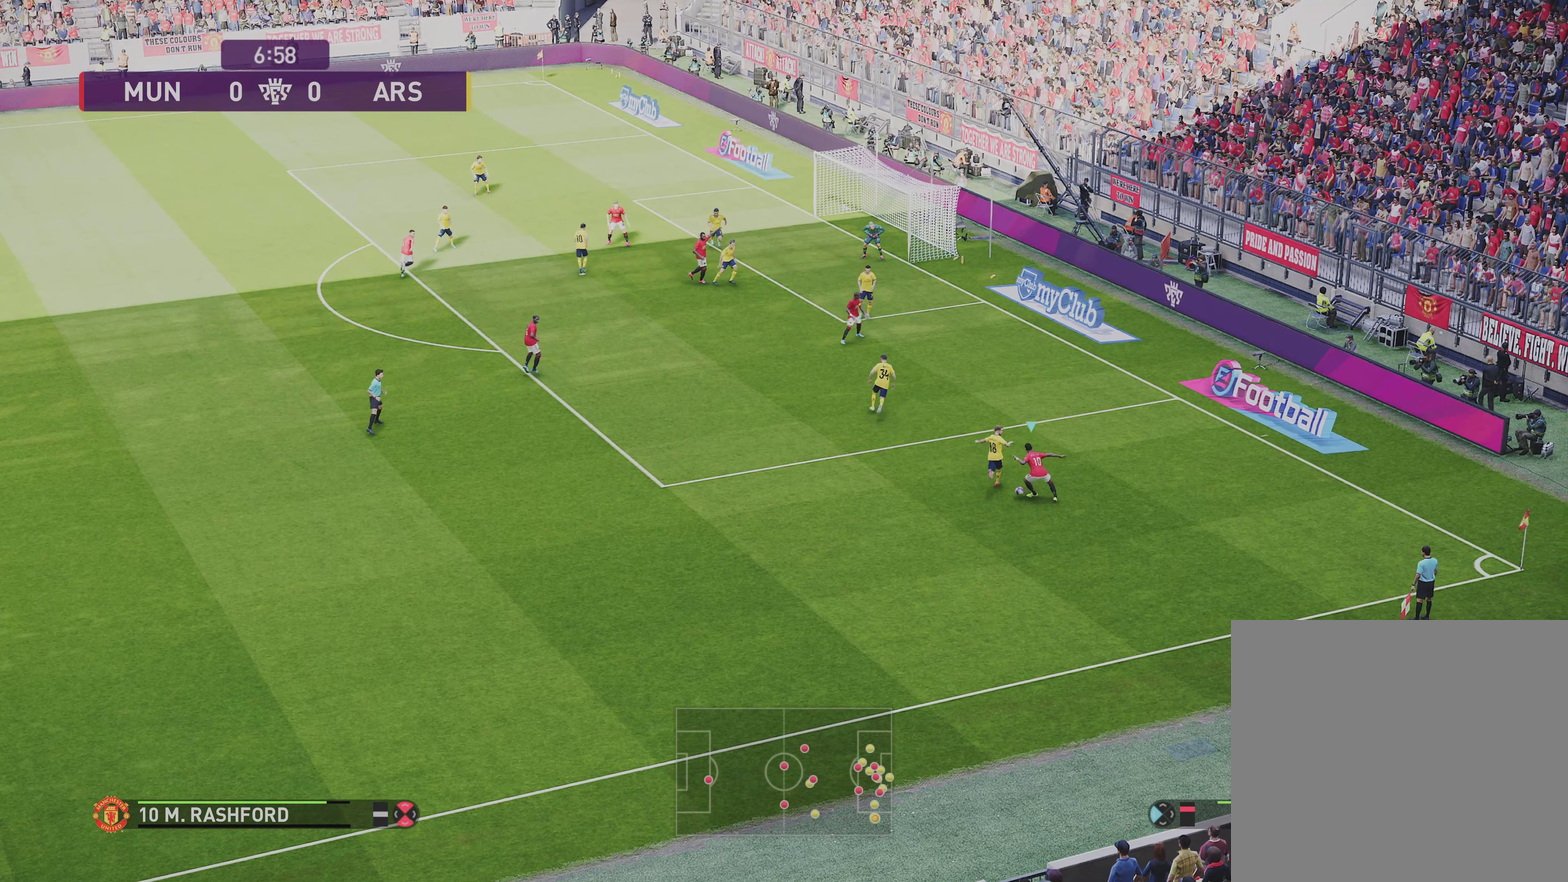
{"dt_ms": 700, "buttons": ["R1"], "left_stick": "left", "right_stick": "center", "events": []}
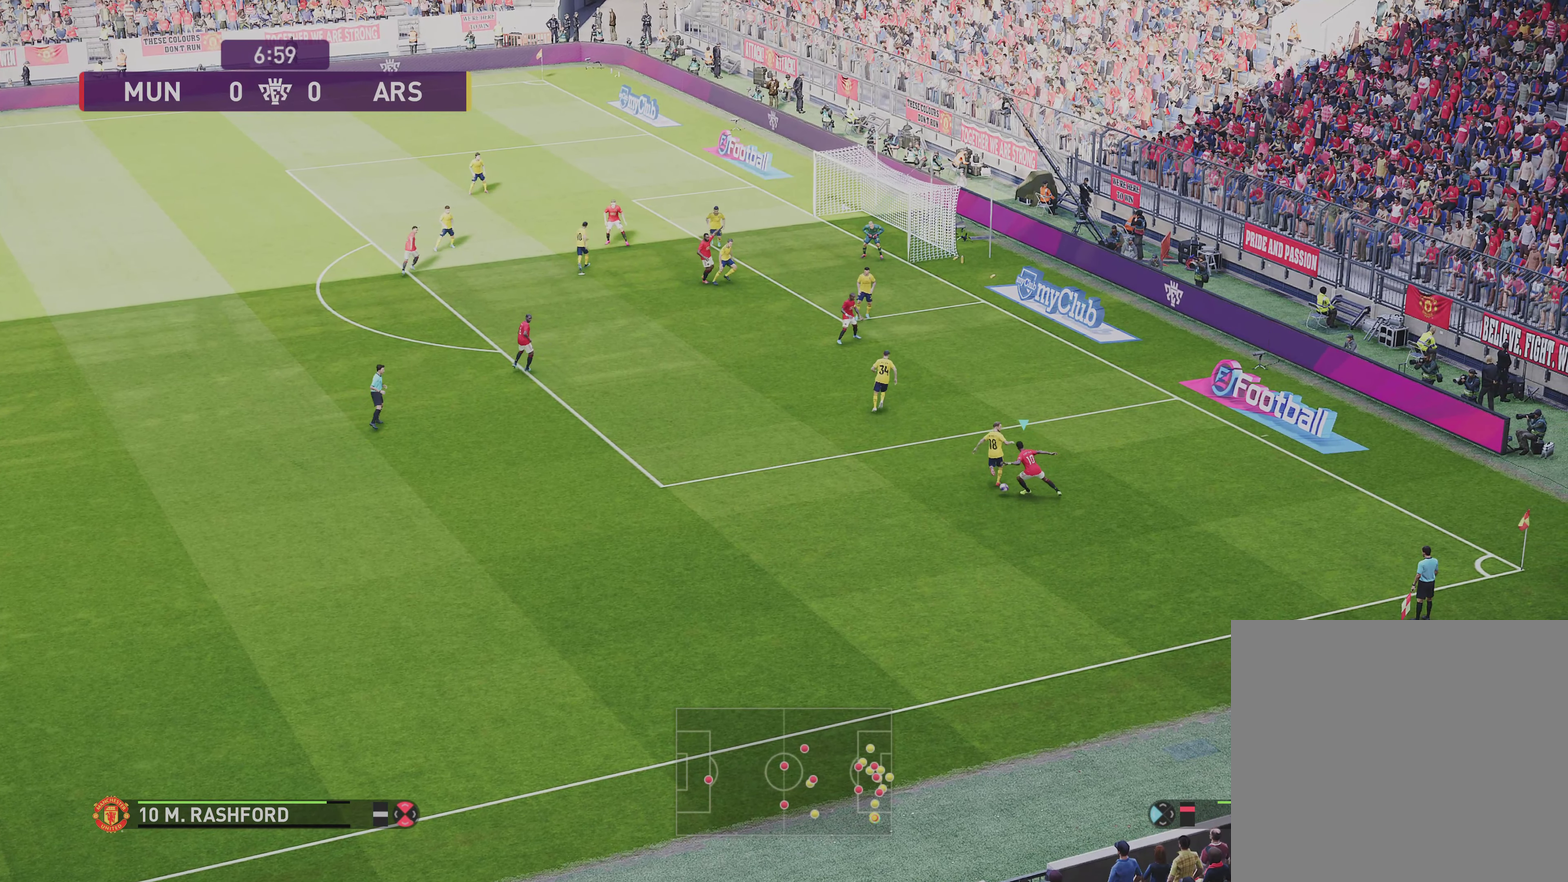
{"dt_ms": 301, "buttons": ["R1"], "left_stick": "left", "right_stick": "center", "events": []}
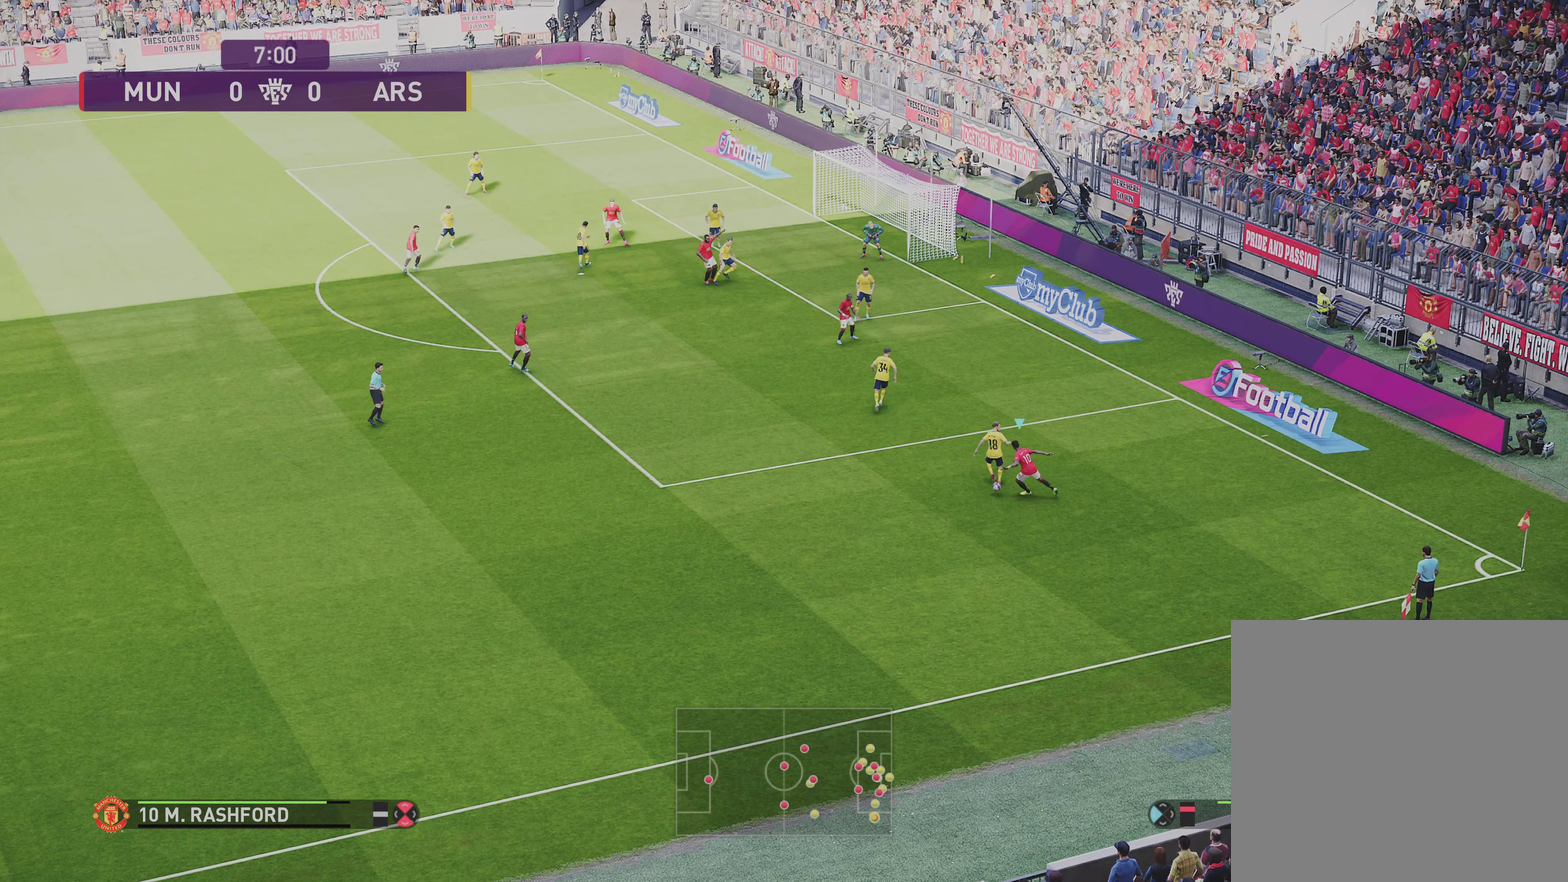
{"dt_ms": 501, "buttons": ["R1"], "left_stick": "up-left", "right_stick": "center", "events": [[133, "left_stick", "up-left"]]}
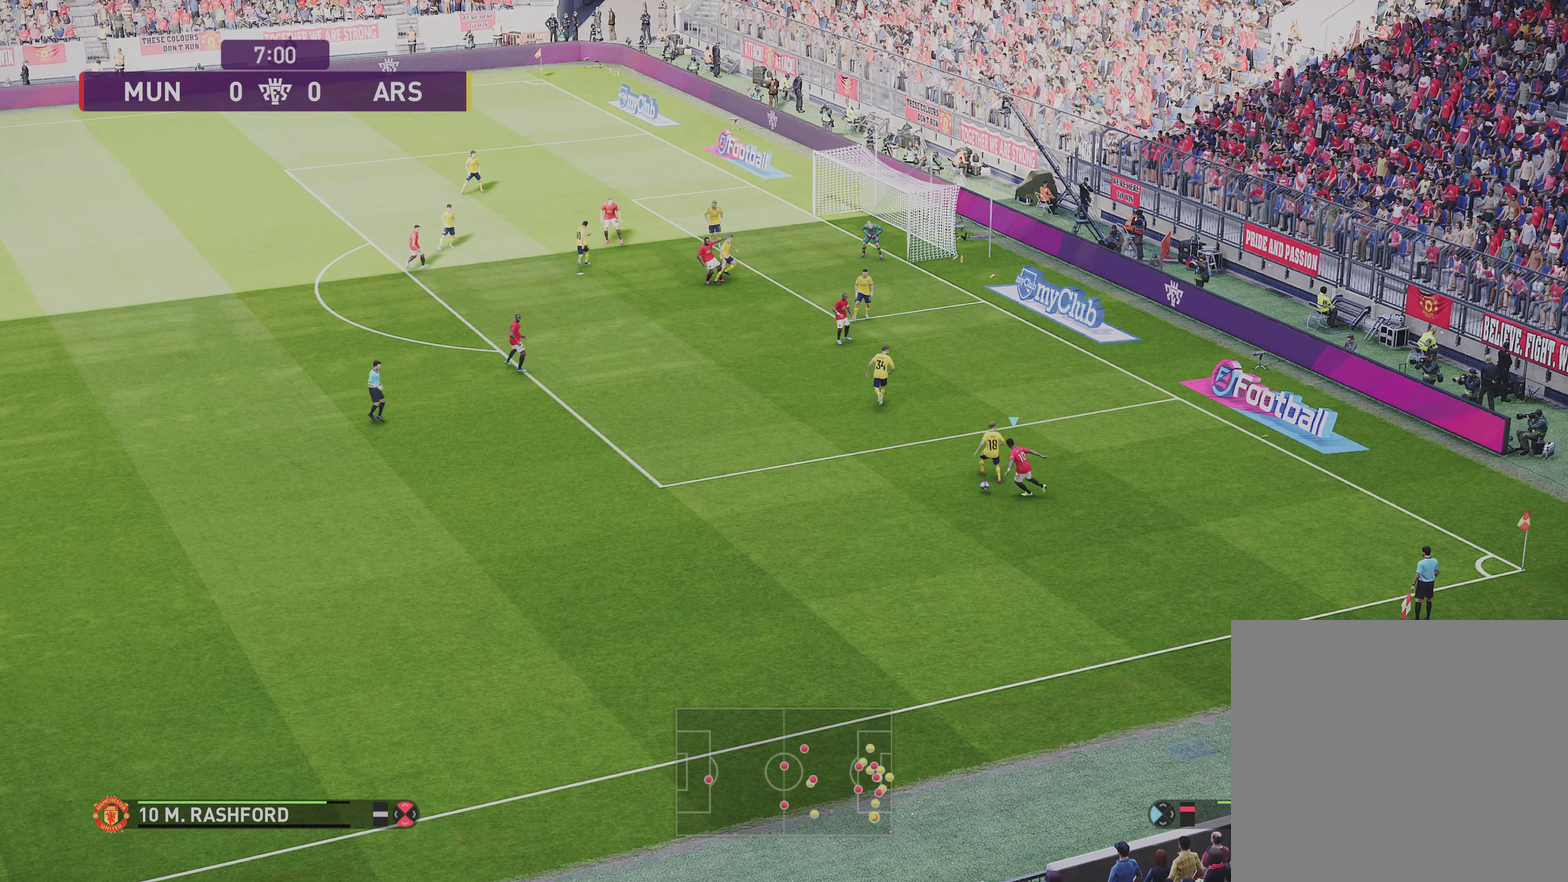
{"dt_ms": 300, "buttons": ["R1"], "left_stick": "up-left", "right_stick": "center", "events": []}
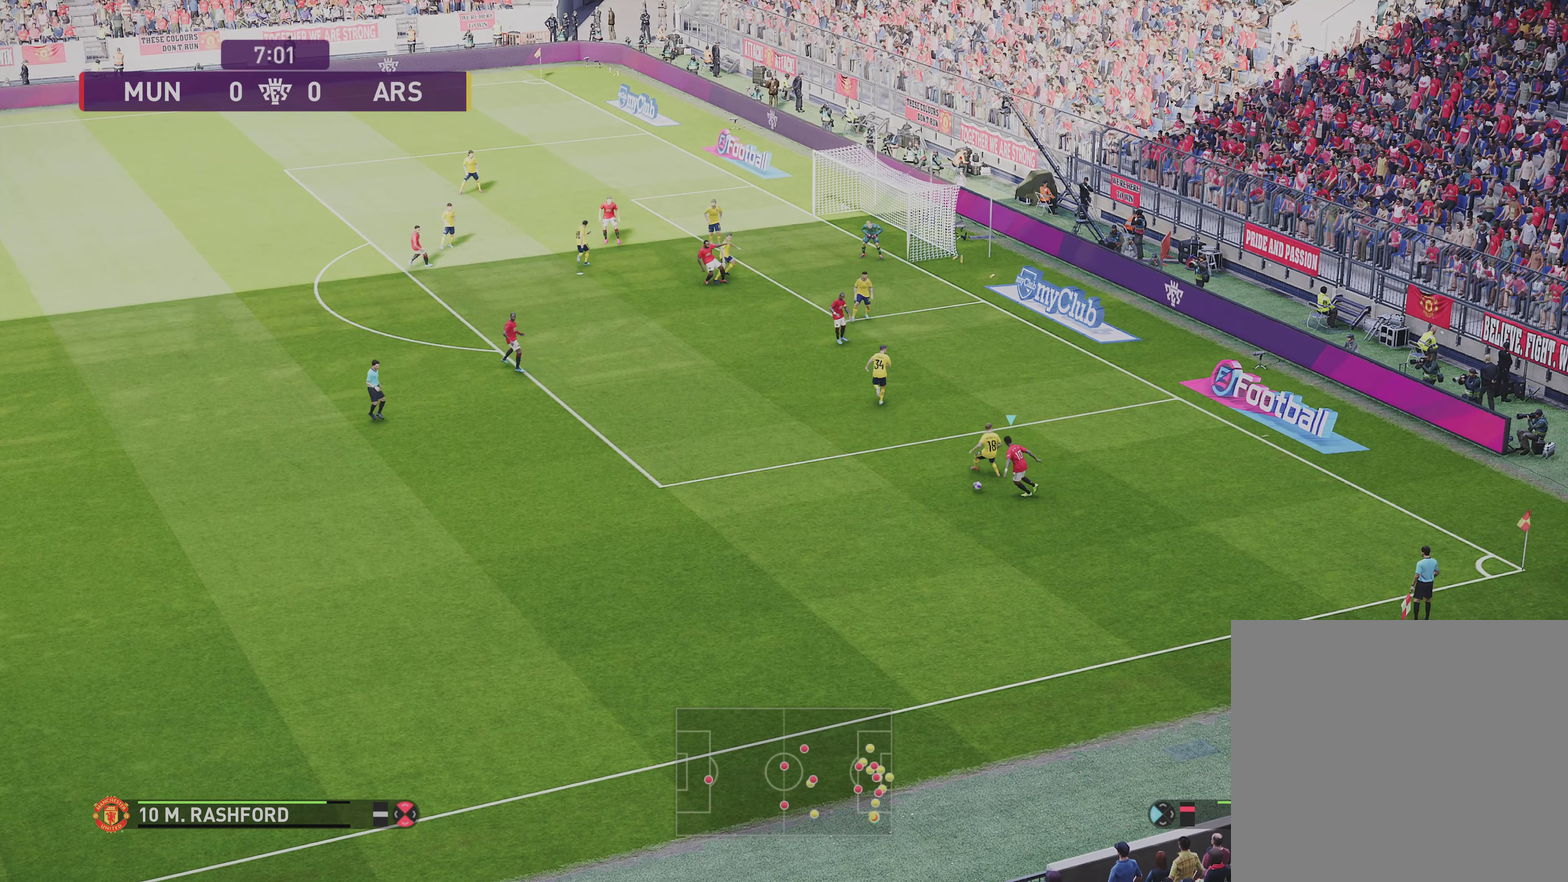
{"dt_ms": 701, "buttons": ["R1"], "left_stick": "up-left", "right_stick": "center", "events": []}
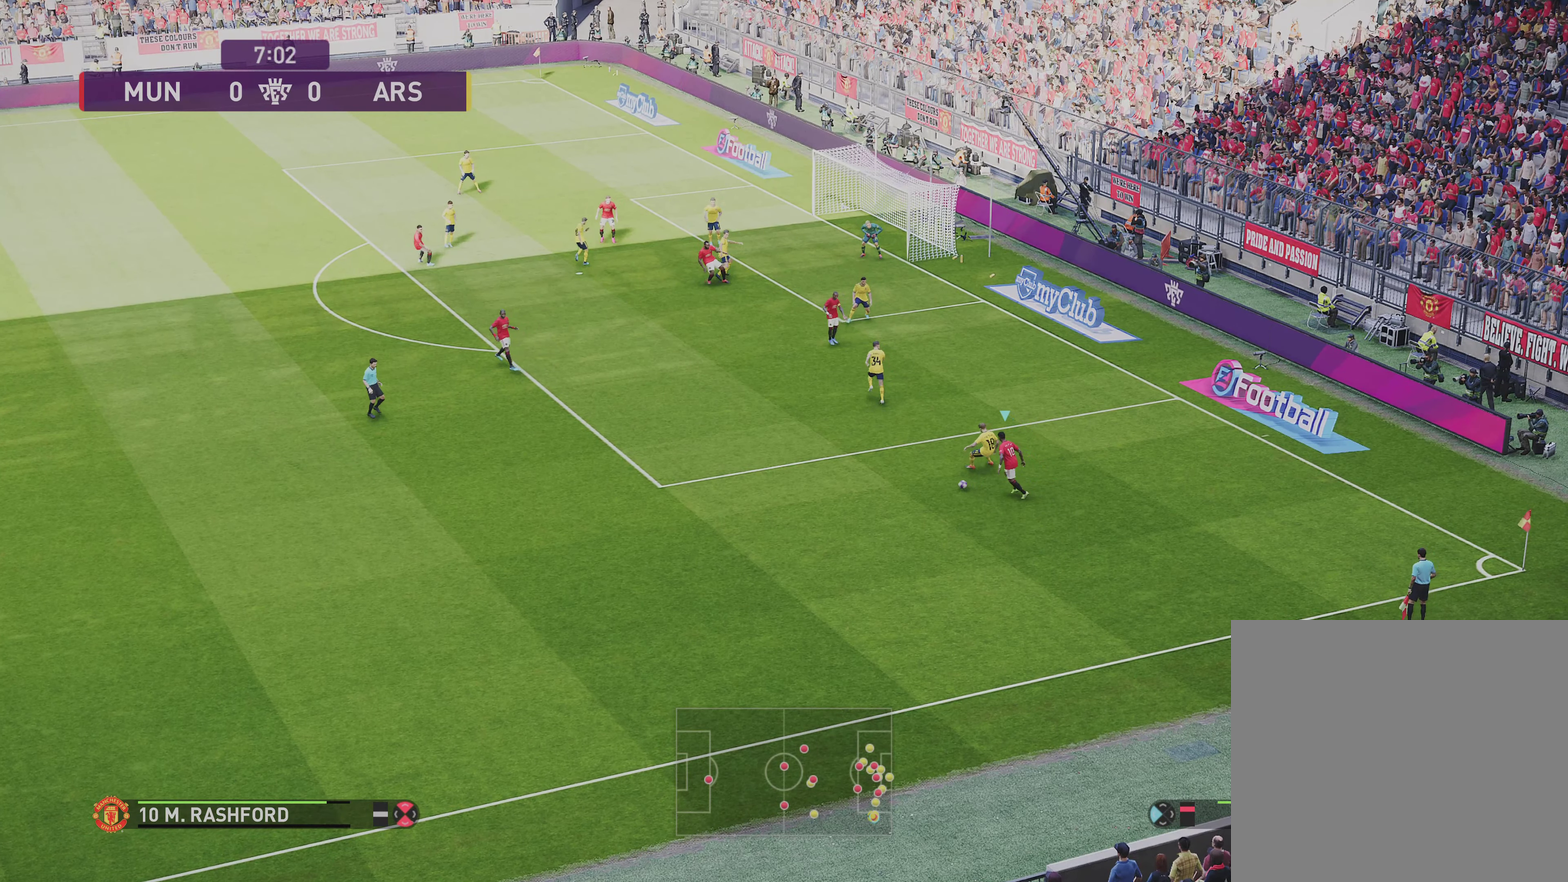
{"dt_ms": 500, "buttons": ["R1"], "left_stick": "up-left", "right_stick": "center", "events": []}
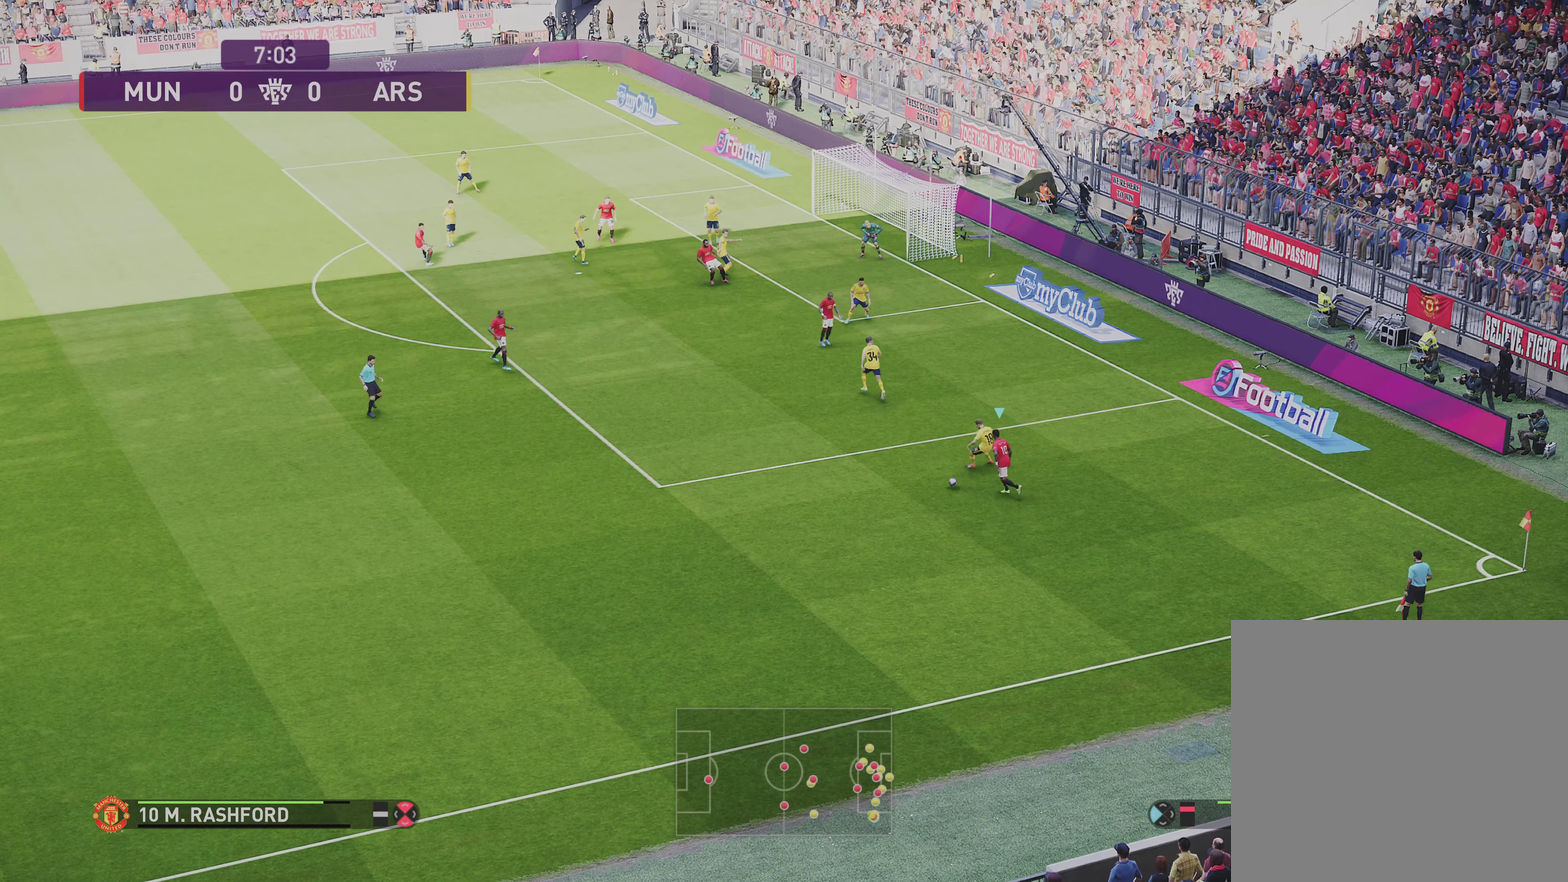
{"dt_ms": 501, "buttons": ["R1"], "left_stick": "up-left", "right_stick": "center", "events": []}
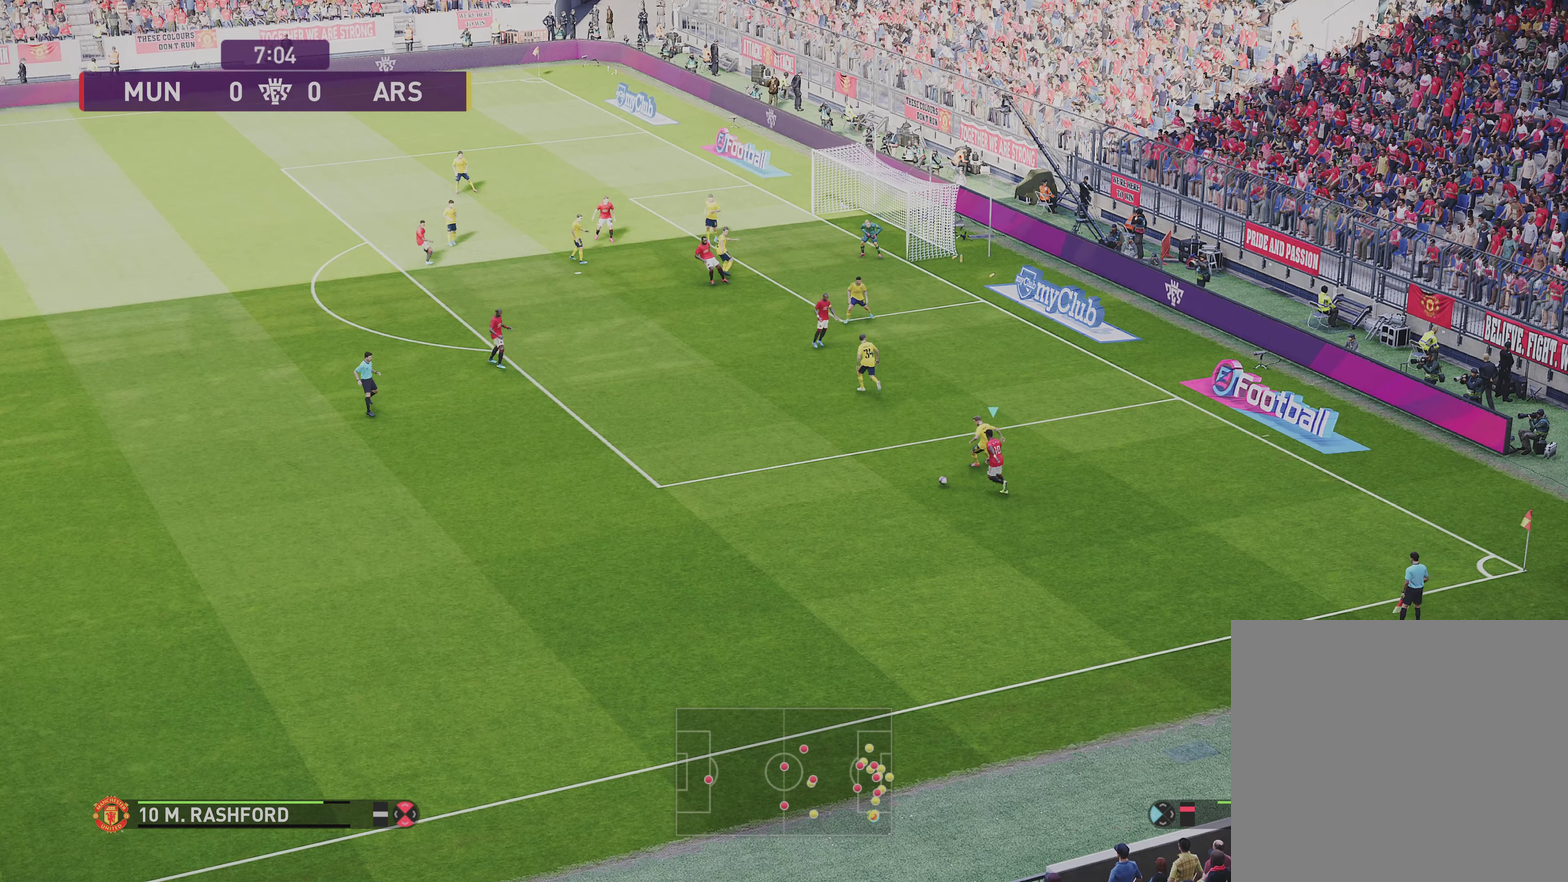
{"dt_ms": 500, "buttons": ["R1"], "left_stick": "up-left", "right_stick": "center", "events": []}
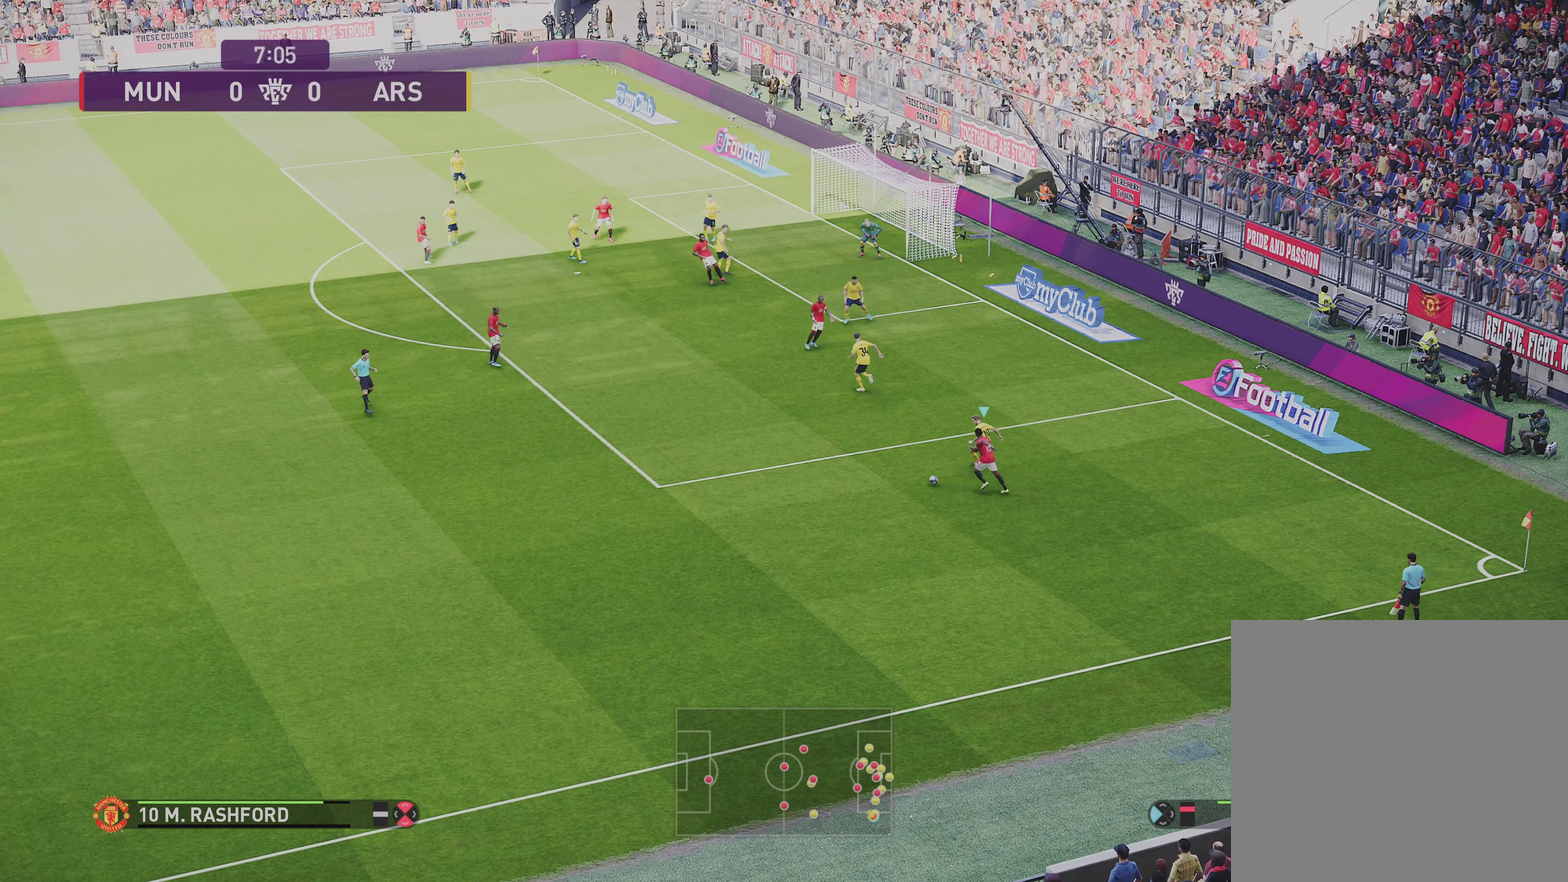
{"dt_ms": 300, "buttons": ["R1"], "left_stick": "up-left", "right_stick": "center", "events": []}
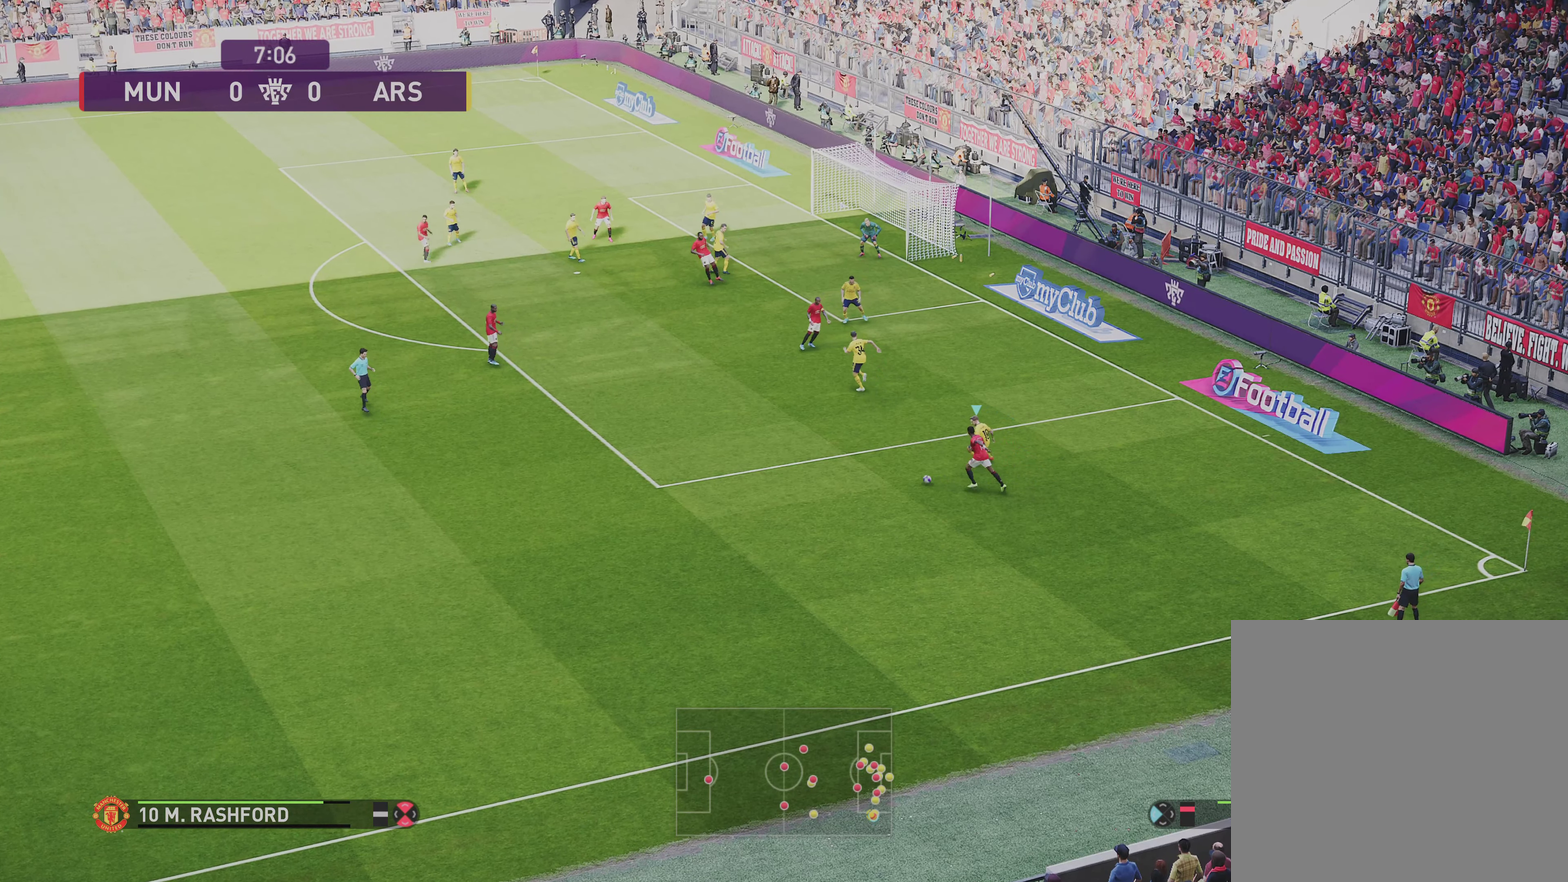
{"dt_ms": 701, "buttons": ["R1"], "left_stick": "up-left", "right_stick": "center", "events": []}
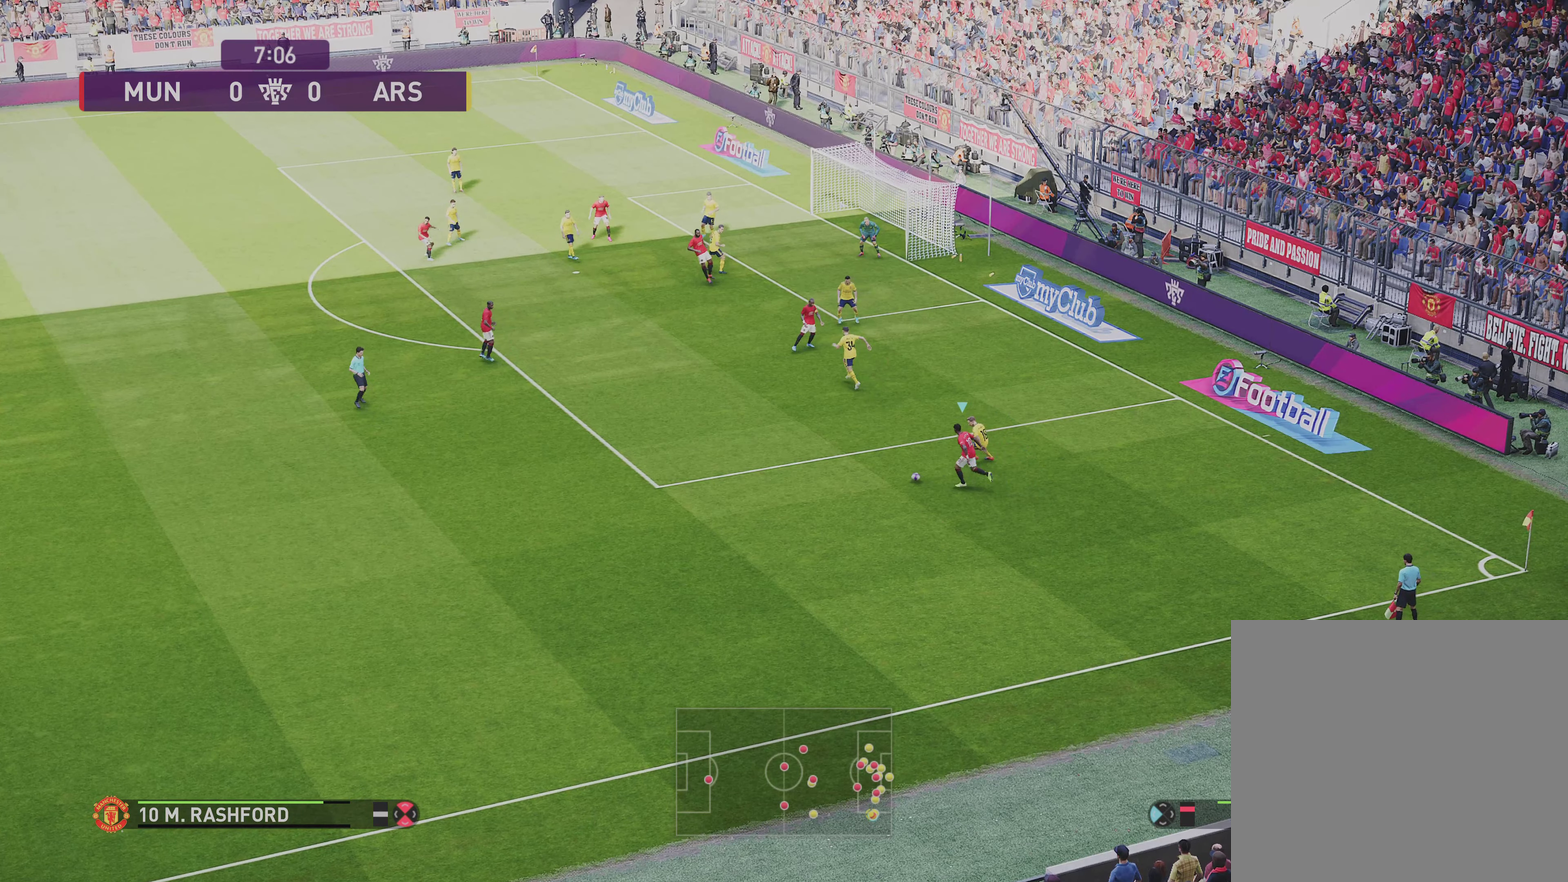
{"dt_ms": 501, "buttons": [], "left_stick": "center", "right_stick": "center", "events": [[133, "R1", "up"], [133, "left_stick", "center"]]}
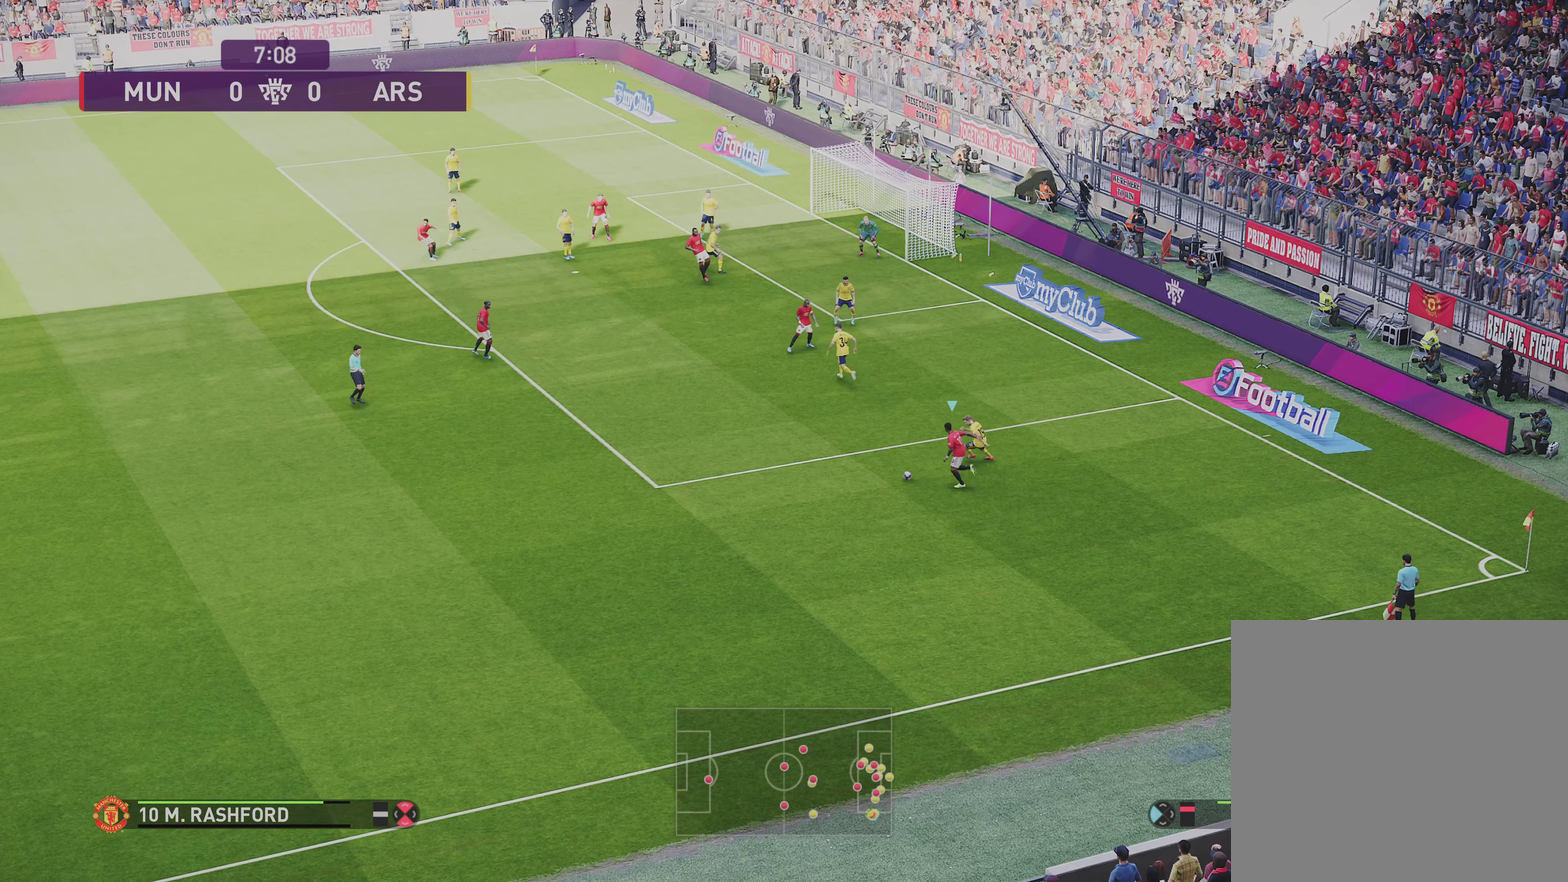
{"dt_ms": 500, "buttons": [], "left_stick": "center", "right_stick": "center", "events": []}
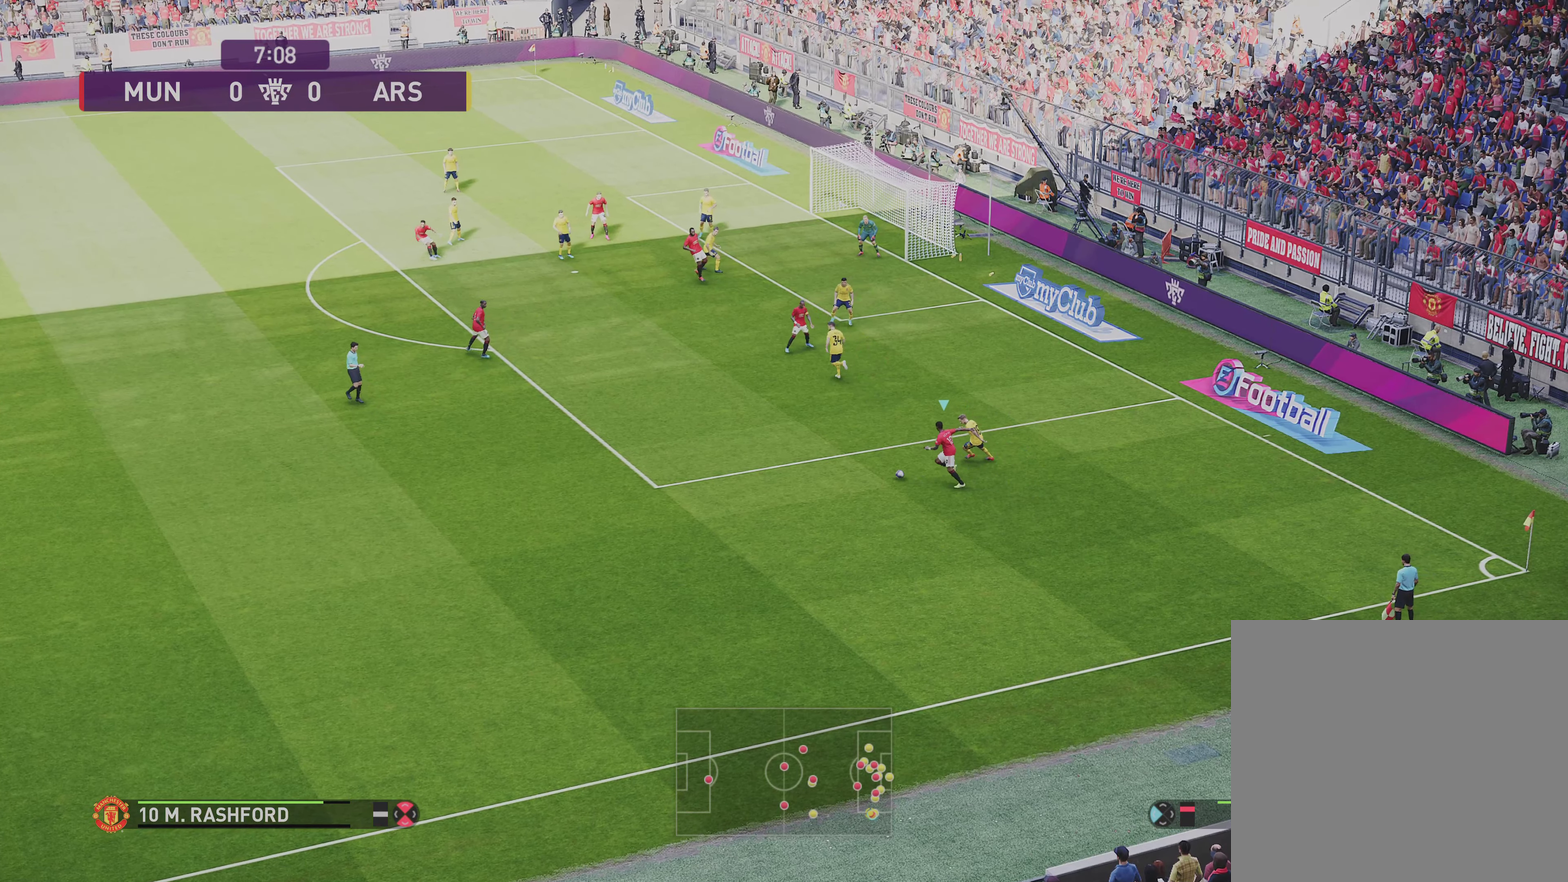
{"dt_ms": 501, "buttons": [], "left_stick": "center", "right_stick": "center", "events": []}
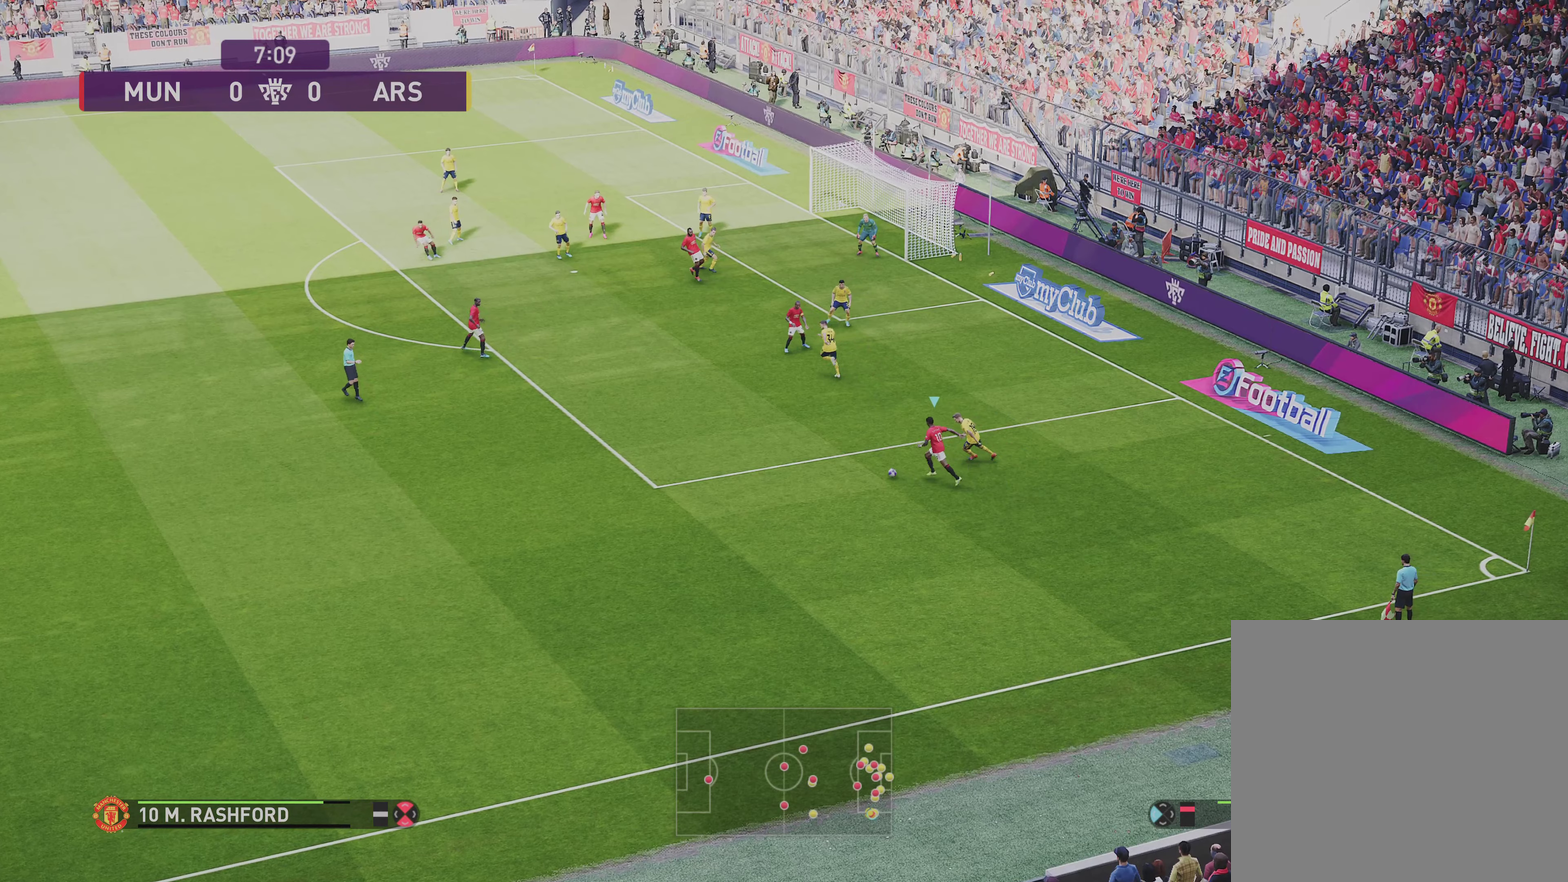
{"dt_ms": 500, "buttons": [], "left_stick": "center", "right_stick": "center", "events": []}
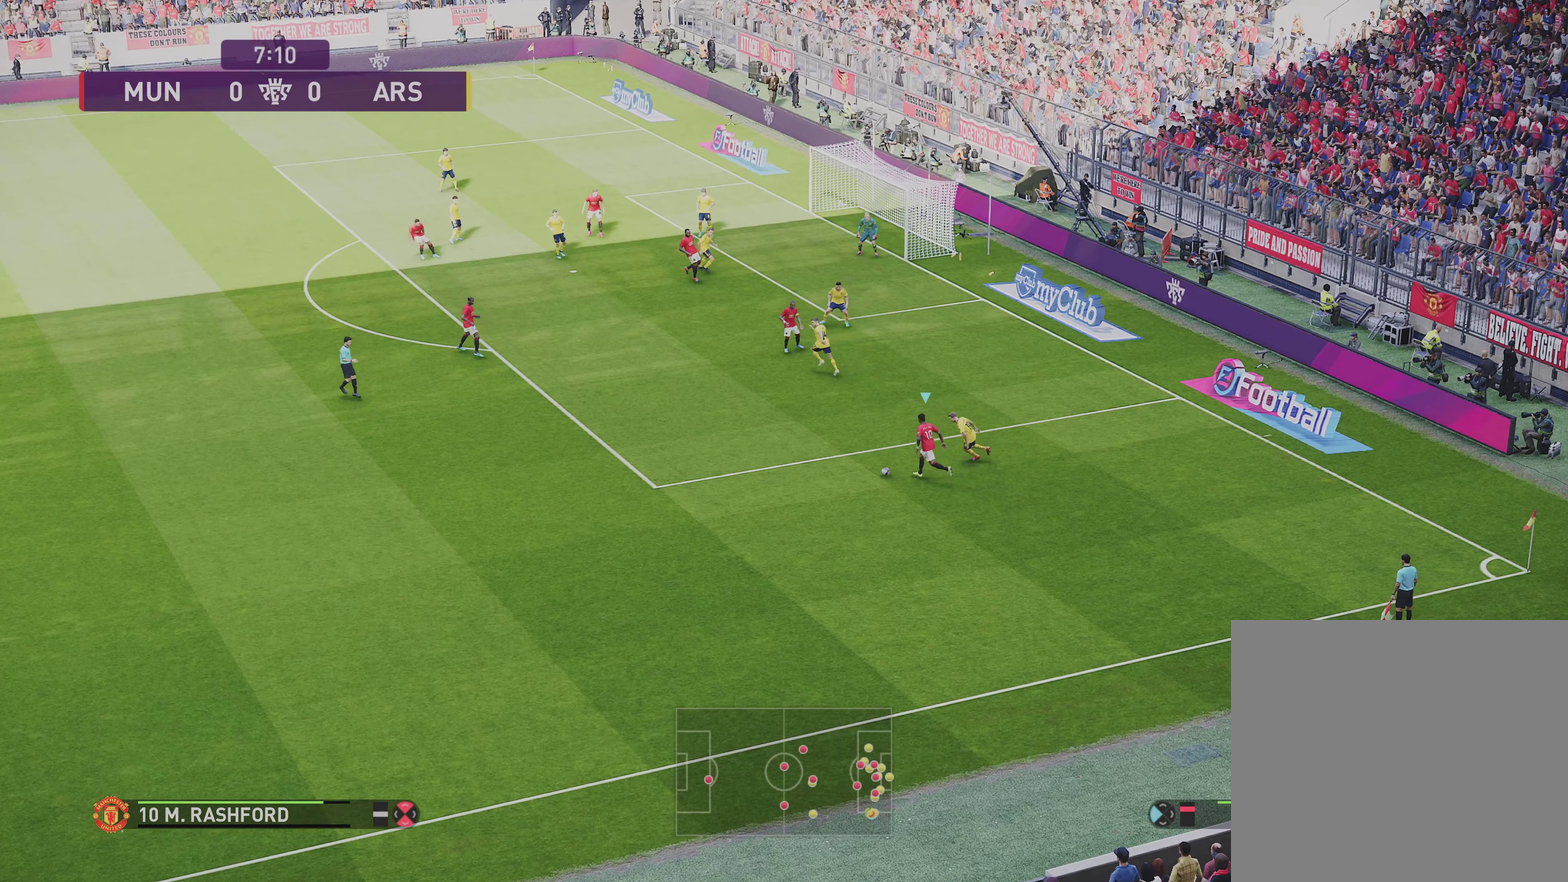
{"dt_ms": 301, "buttons": [], "left_stick": "center", "right_stick": "center", "events": []}